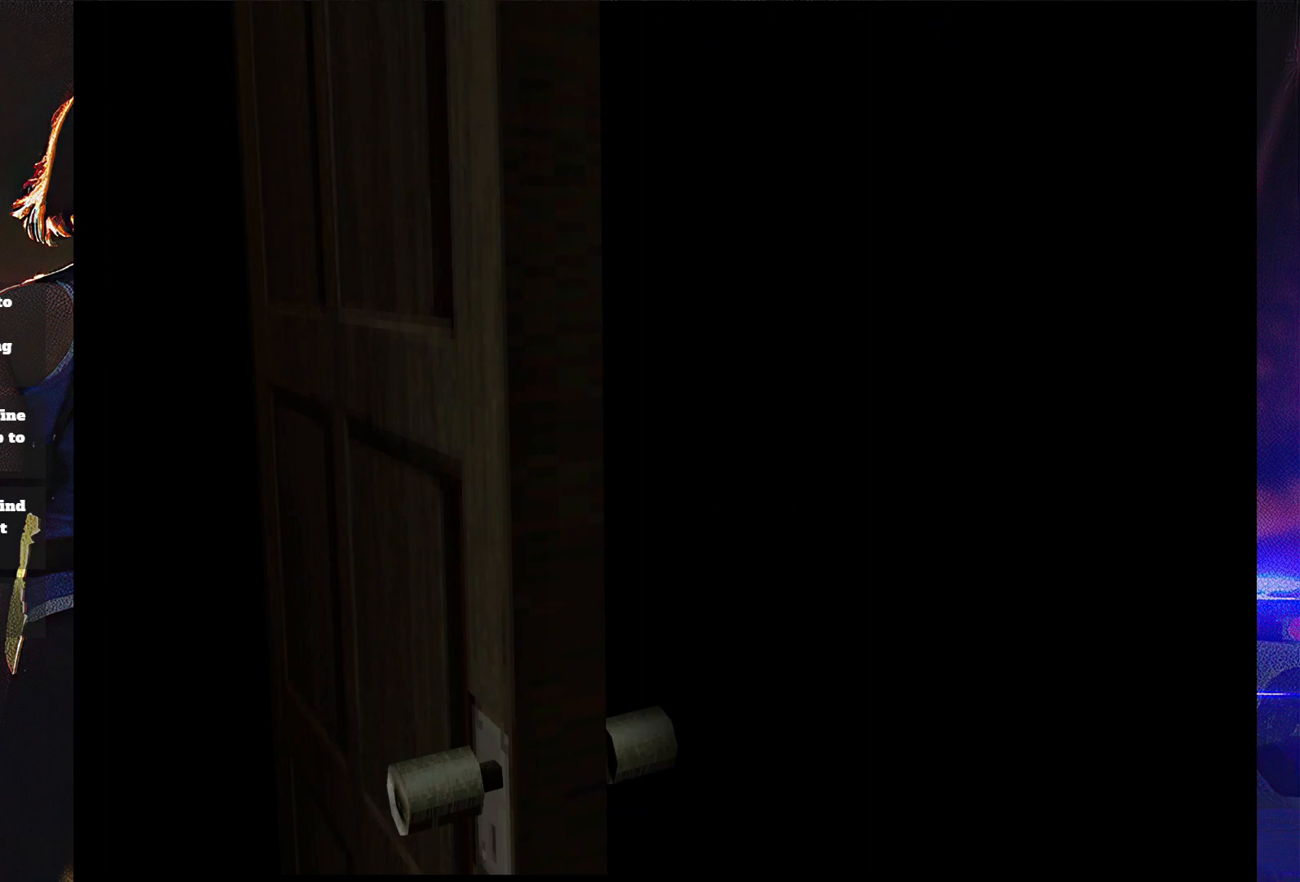
Gameplay with a controller (PlayStation layout); each line is a JSON object with the inputs held at the frame after it. "button_events" lists button changes between this image and that frame as [ms after this image, input, new state], when the widget could be followed in between (sticks are given only as held states). Not read: L3 R3 left_stick right_stick.
{"buttons": ["SQUARE", "DPAD_UP", "DPAD_RIGHT"], "button_events": []}
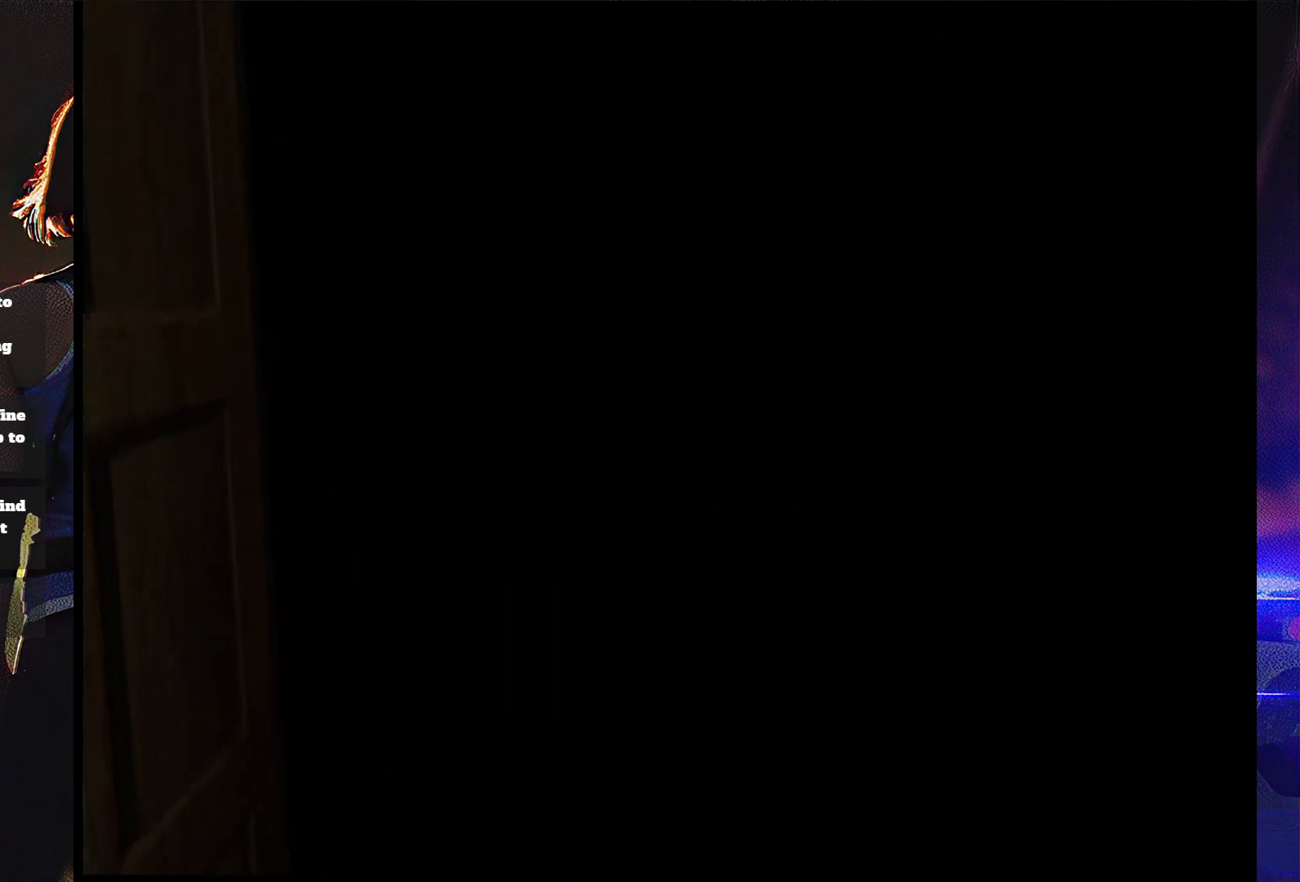
{"buttons": ["SQUARE", "DPAD_UP", "DPAD_RIGHT"], "button_events": []}
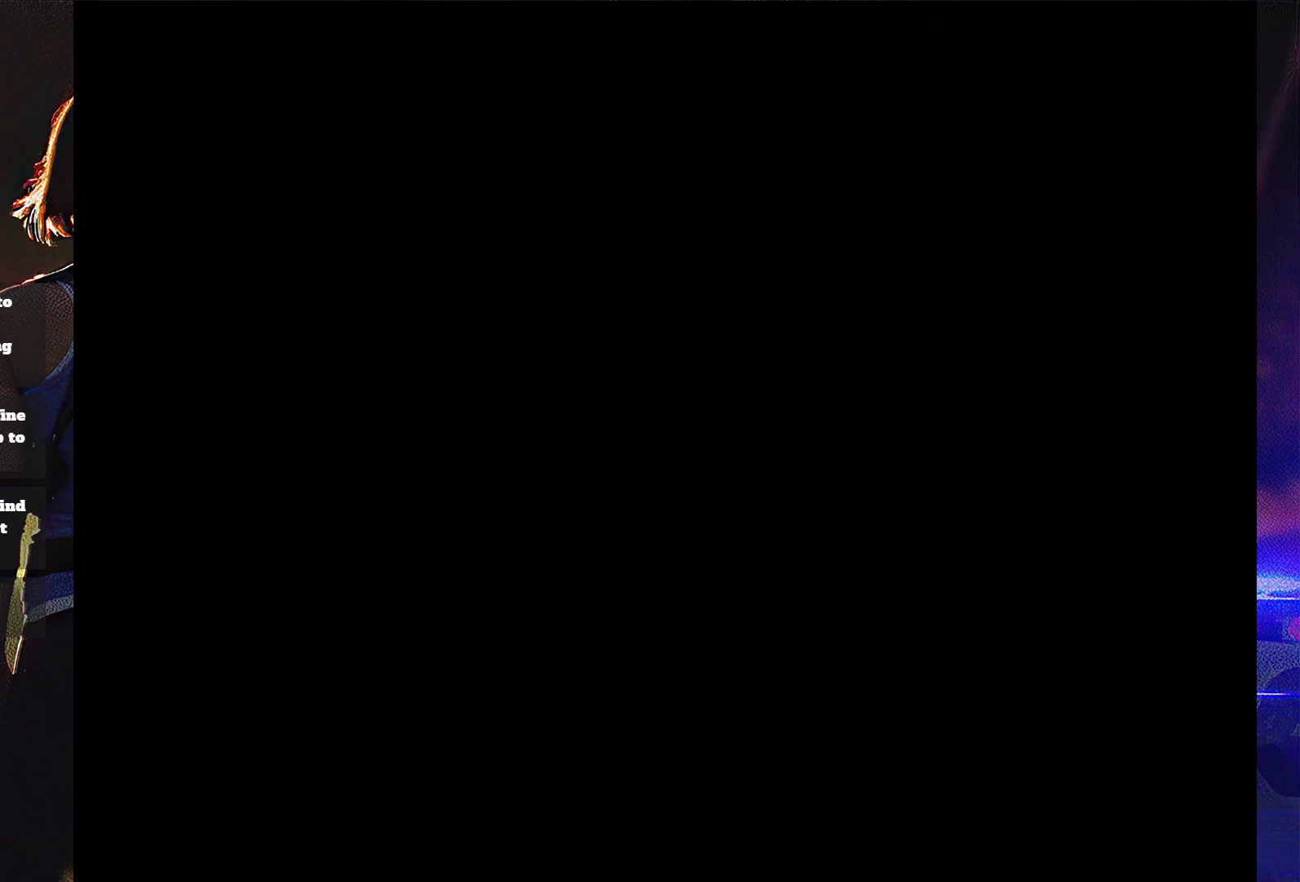
{"buttons": ["SQUARE", "DPAD_UP", "DPAD_RIGHT"], "button_events": []}
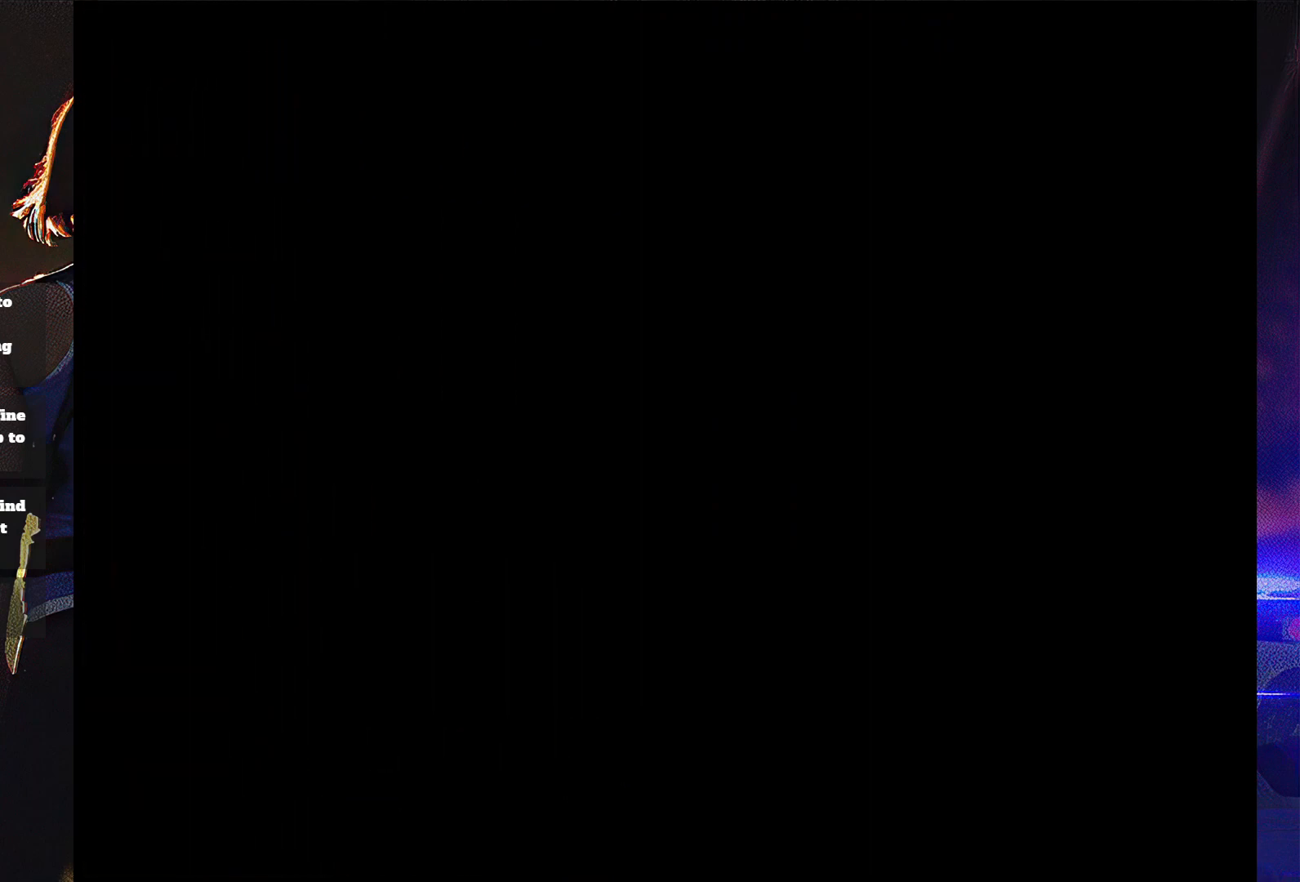
{"buttons": ["SQUARE", "DPAD_UP", "DPAD_RIGHT"], "button_events": []}
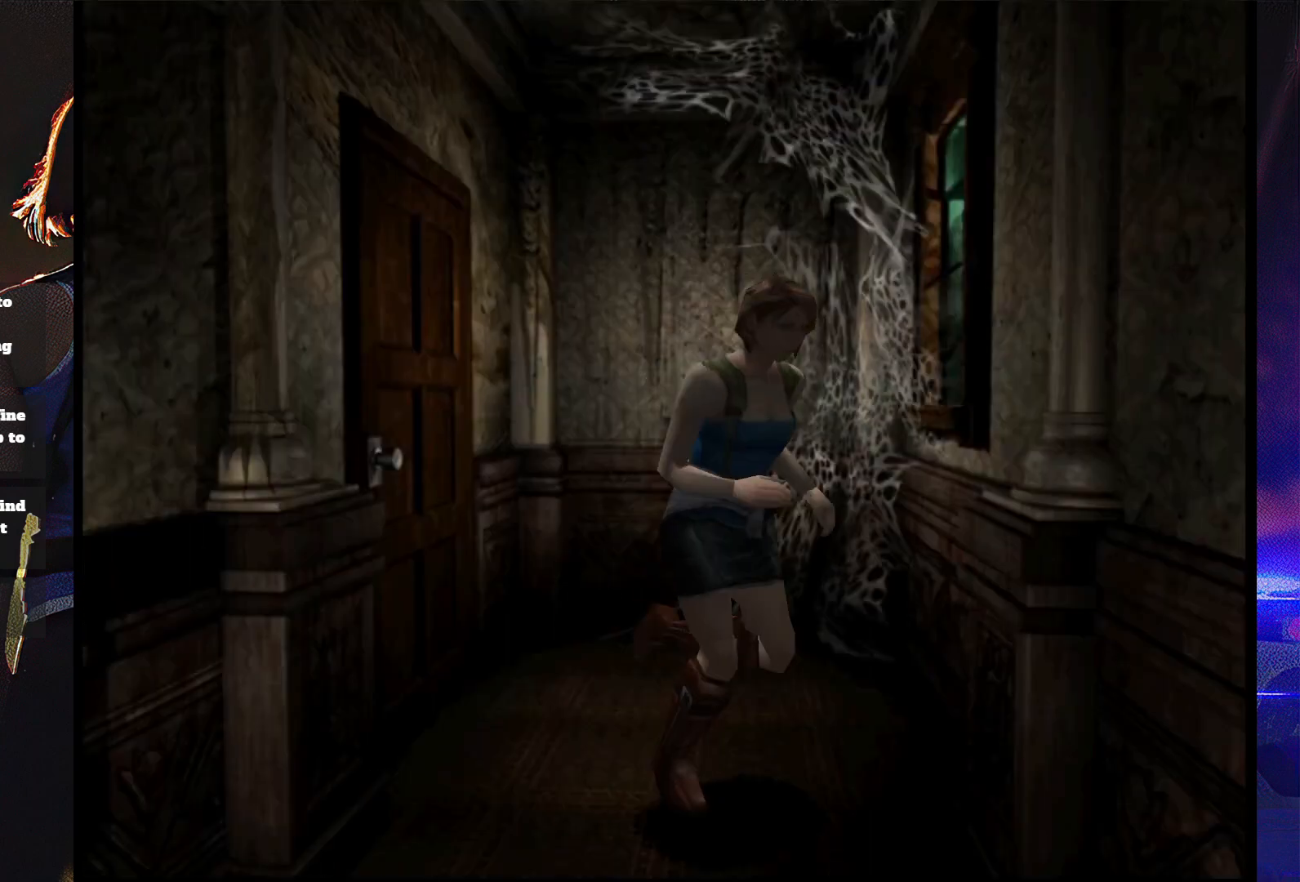
{"buttons": ["SQUARE", "DPAD_UP", "DPAD_RIGHT"], "button_events": []}
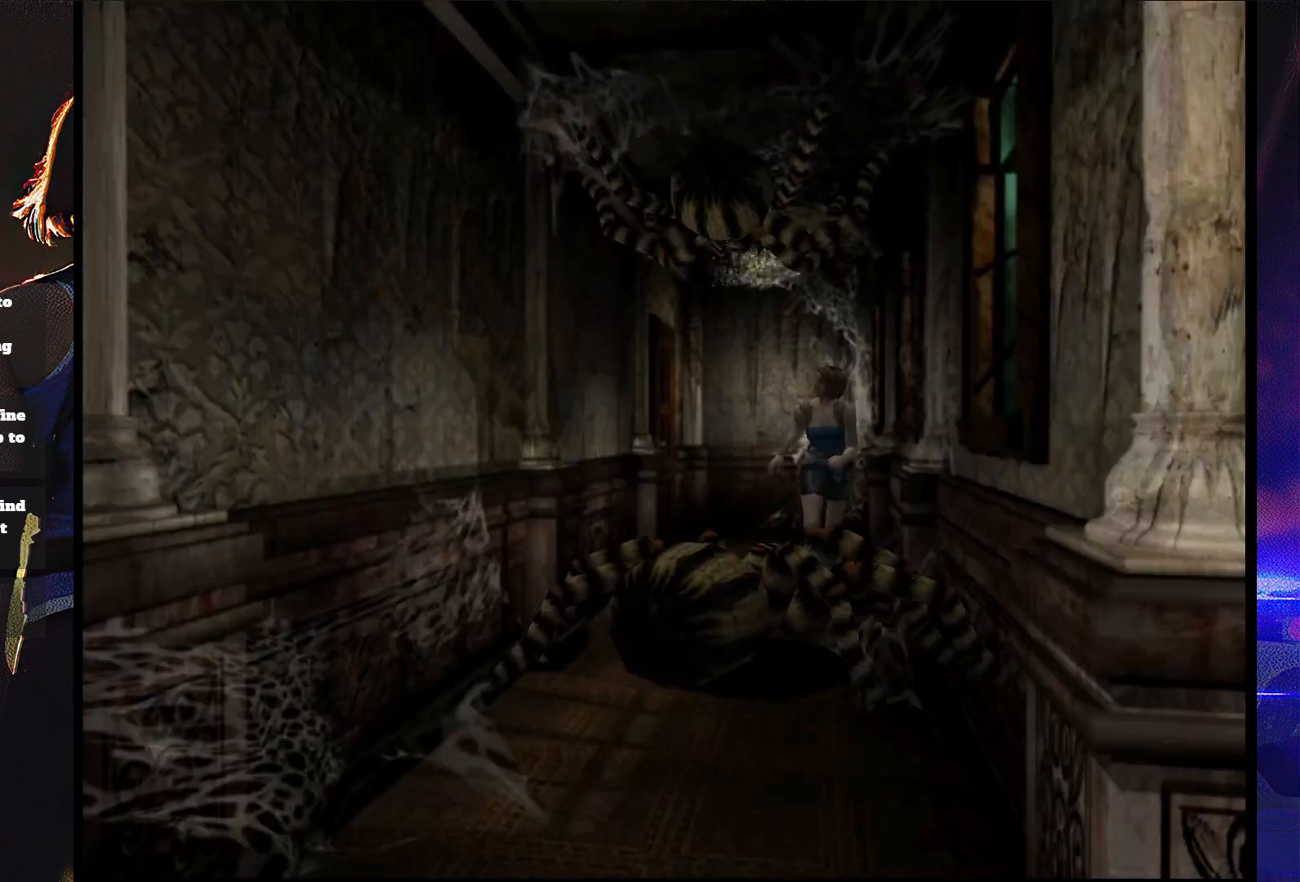
{"buttons": ["SQUARE", "DPAD_UP", "DPAD_LEFT"], "button_events": [[300, "DPAD_RIGHT", "up"], [367, "DPAD_LEFT", "down"]]}
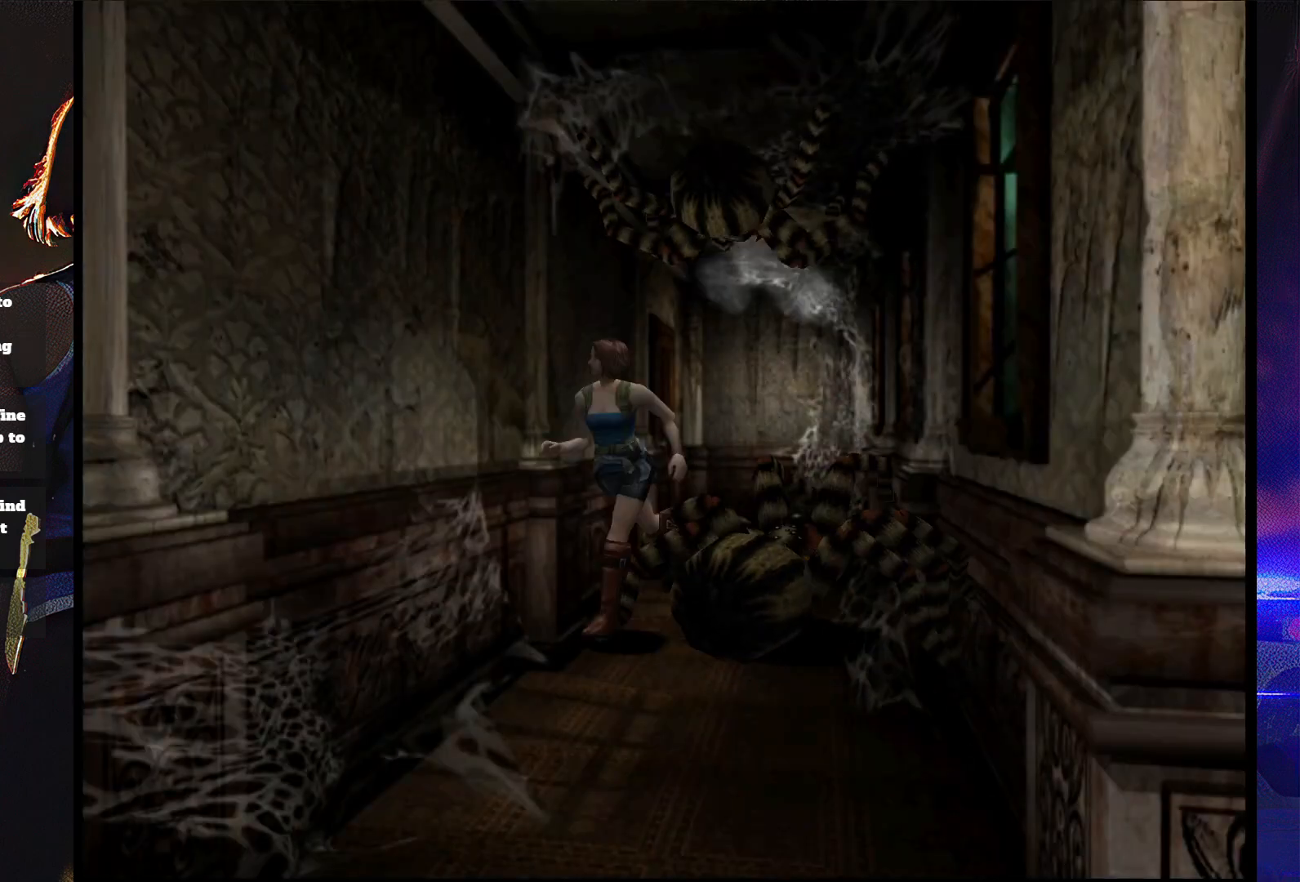
{"buttons": ["SQUARE", "DPAD_UP", "DPAD_LEFT"], "button_events": [[233, "DPAD_LEFT", "up"], [467, "DPAD_LEFT", "down"]]}
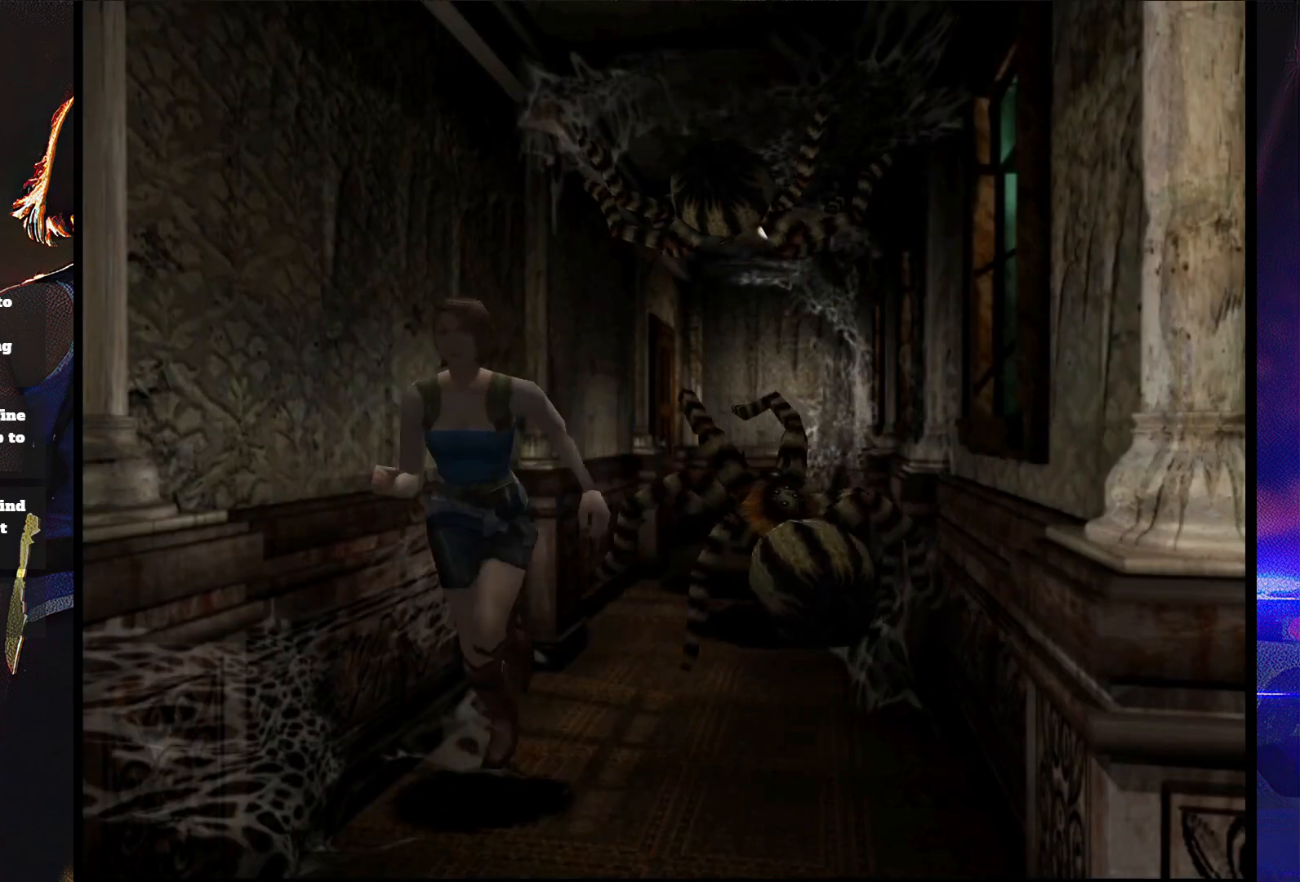
{"buttons": ["SQUARE", "DPAD_UP"], "button_events": [[133, "DPAD_LEFT", "up"]]}
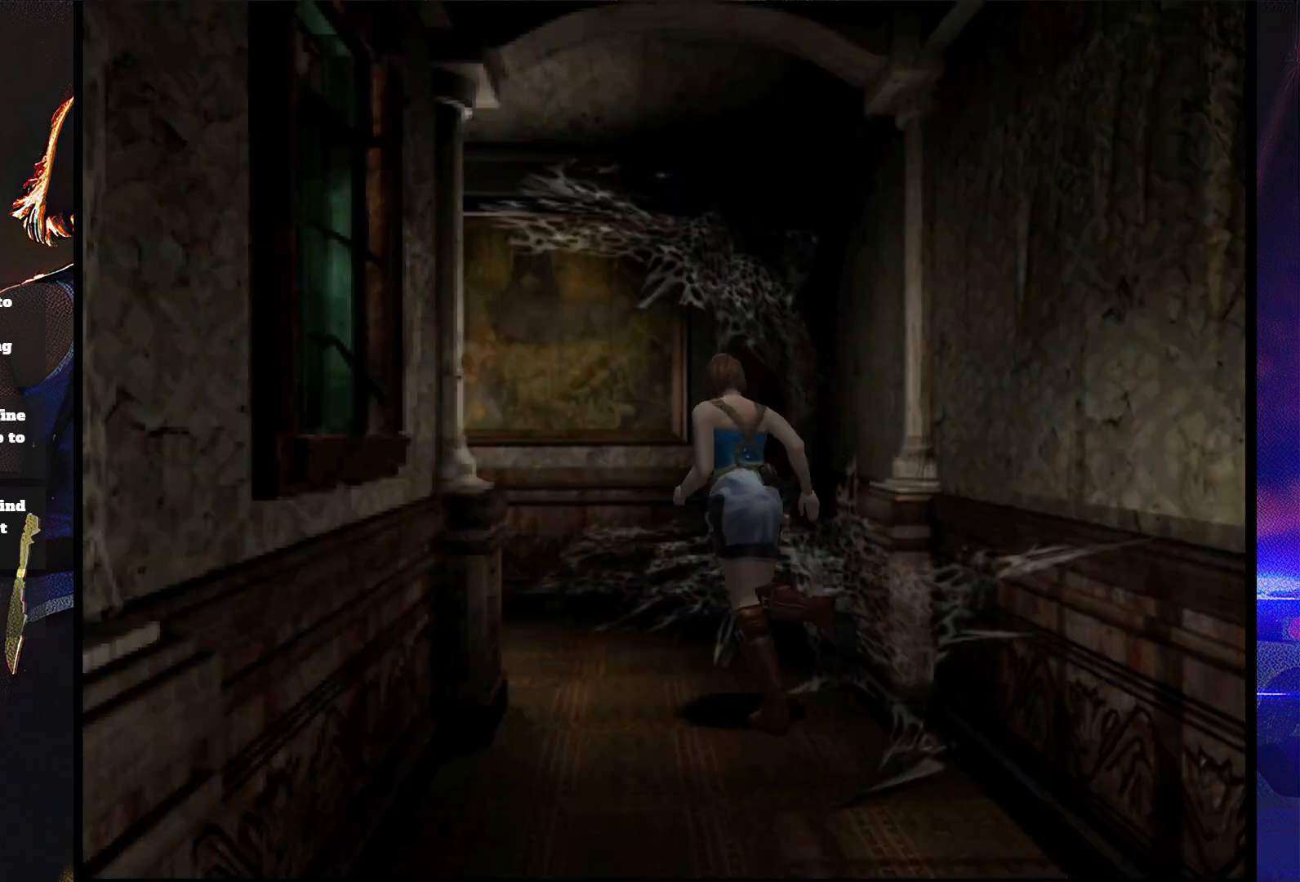
{"buttons": ["SQUARE", "DPAD_UP", "DPAD_LEFT"], "button_events": [[33, "DPAD_LEFT", "down"], [200, "DPAD_LEFT", "up"], [267, "DPAD_LEFT", "down"]]}
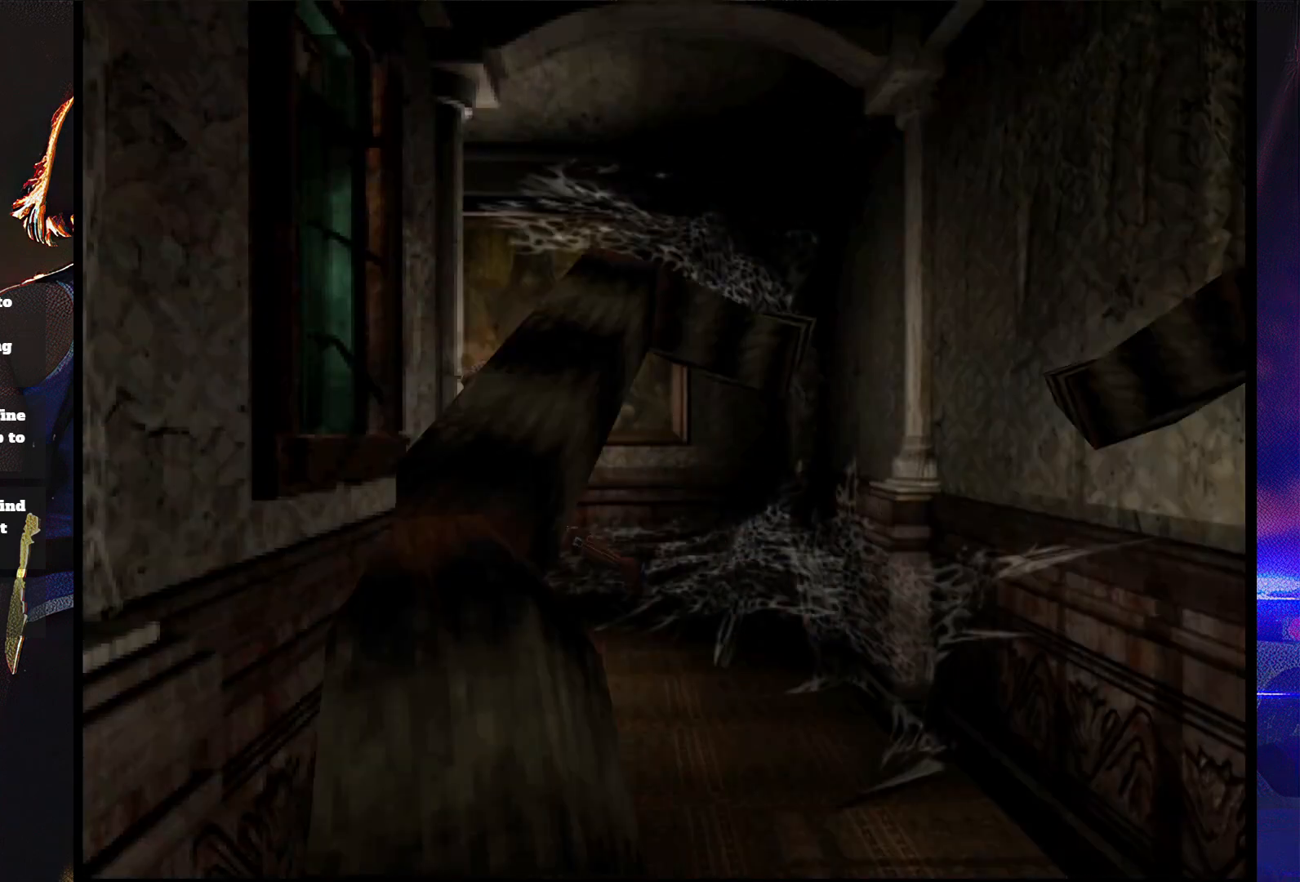
{"buttons": ["SQUARE", "DPAD_UP"], "button_events": [[100, "DPAD_LEFT", "up"]]}
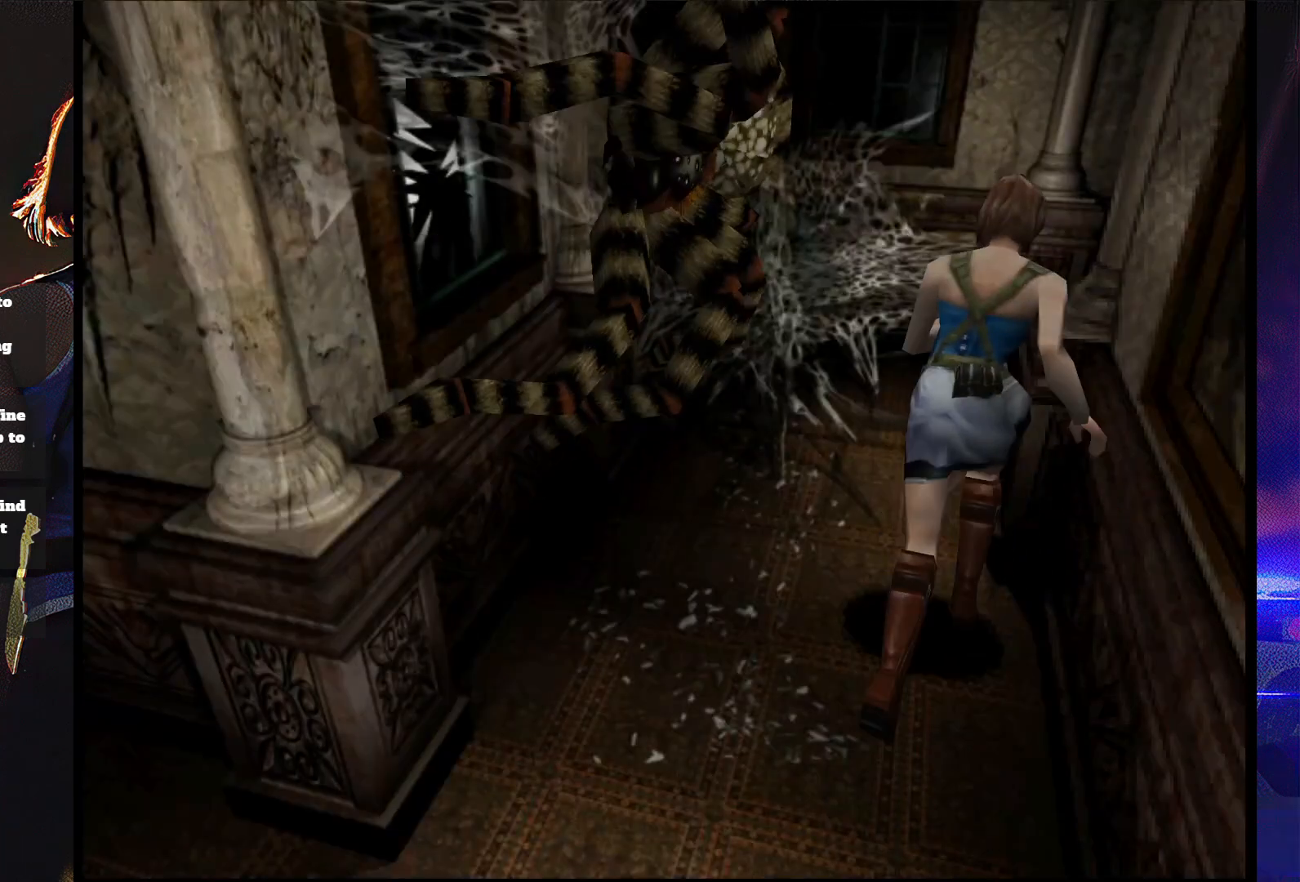
{"buttons": ["SQUARE", "DPAD_UP", "DPAD_RIGHT"], "button_events": [[133, "DPAD_RIGHT", "down"]]}
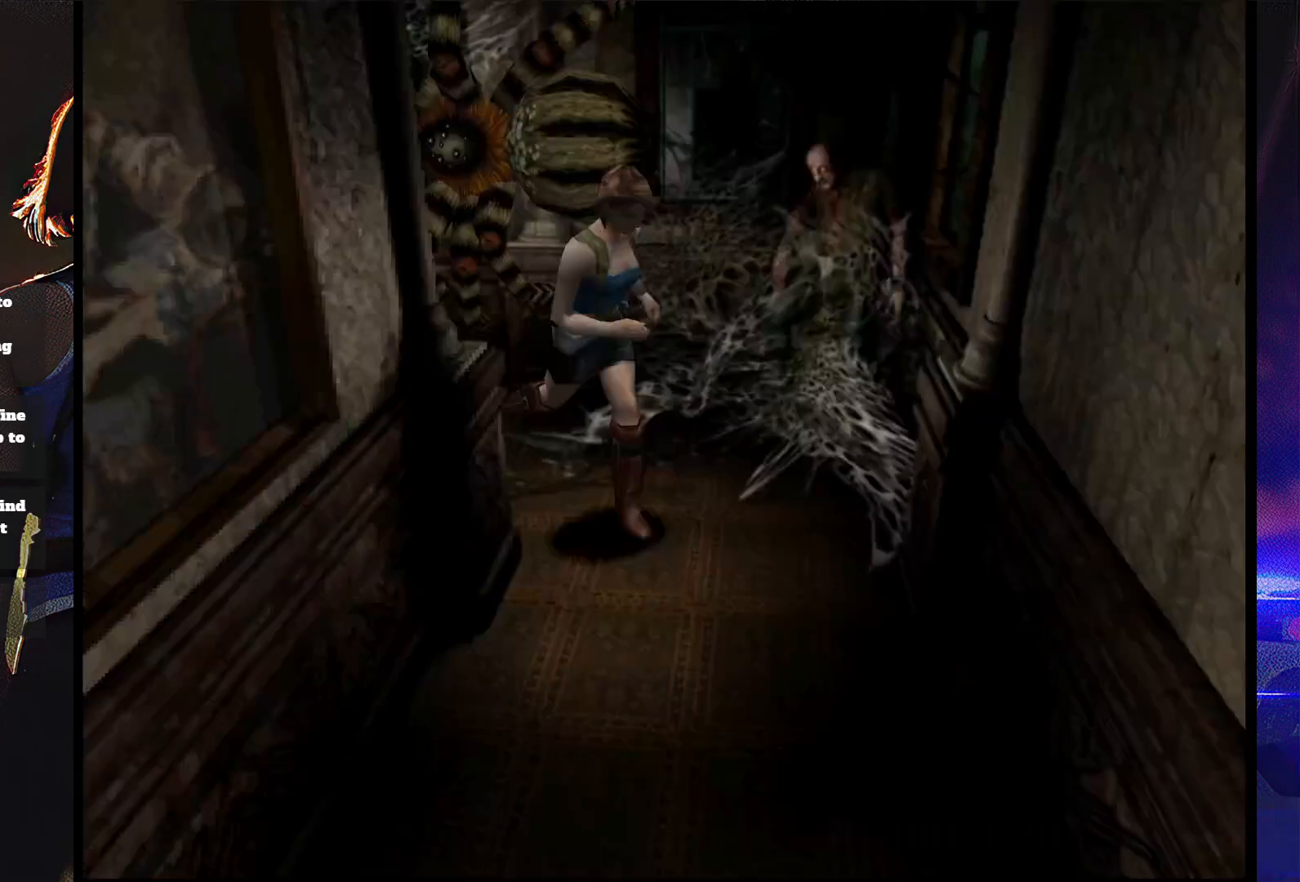
{"buttons": ["SQUARE", "DPAD_UP"], "button_events": [[233, "DPAD_RIGHT", "up"]]}
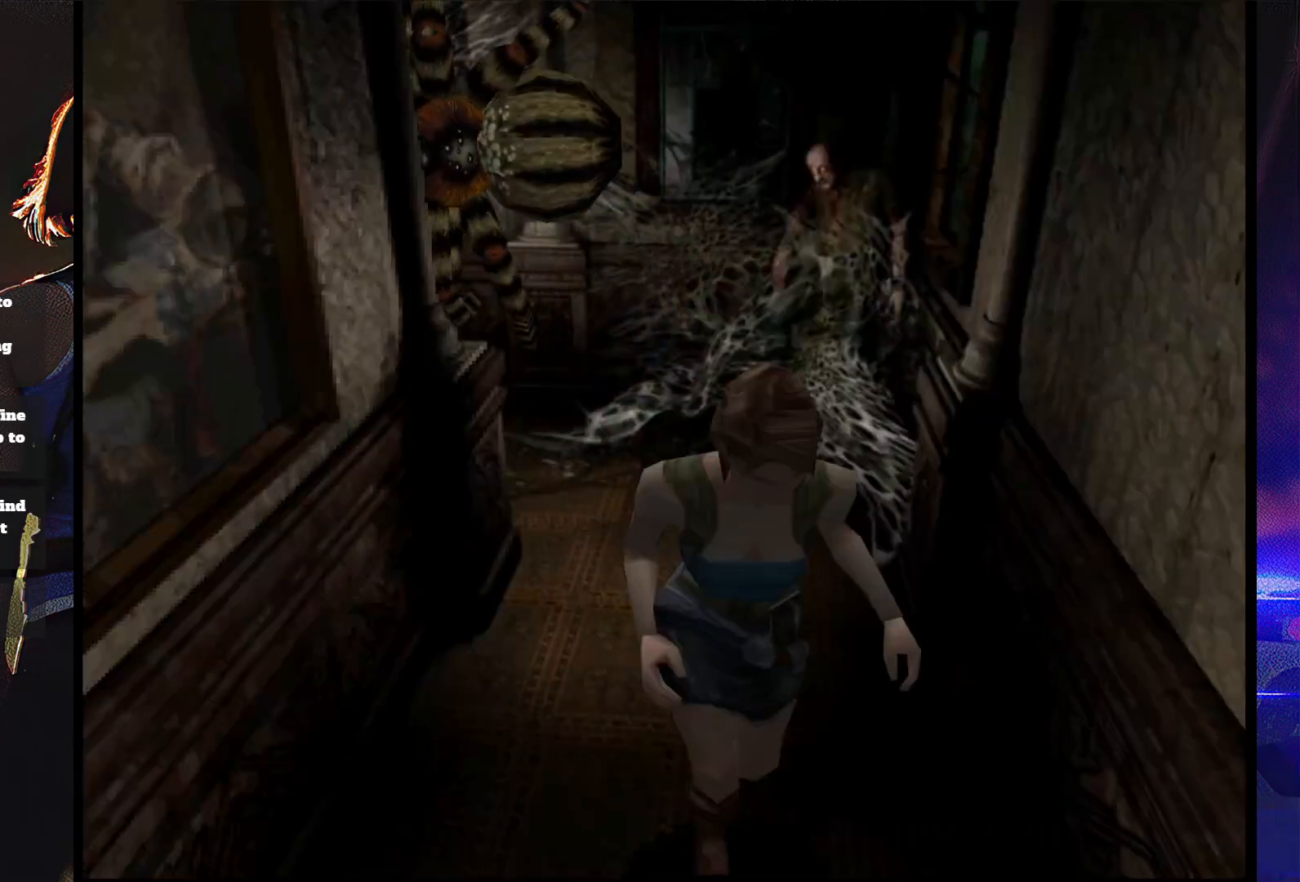
{"buttons": ["SQUARE", "DPAD_UP"], "button_events": [[233, "DPAD_RIGHT", "down"], [400, "DPAD_RIGHT", "up"]]}
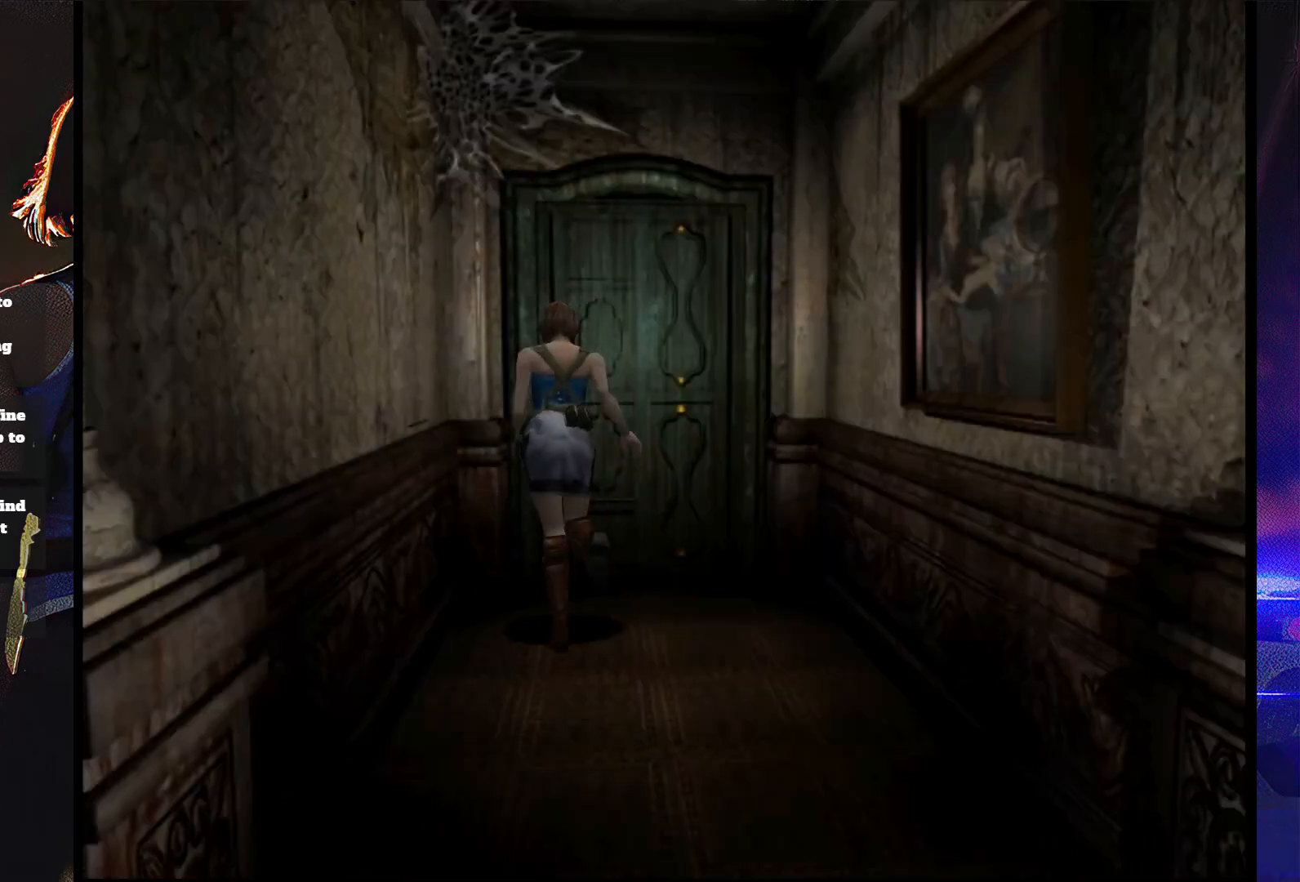
{"buttons": ["SQUARE", "DPAD_UP"], "button_events": [[133, "CROSS", "down"], [167, "DPAD_RIGHT", "down"], [267, "DPAD_RIGHT", "up"], [300, "CROSS", "up"]]}
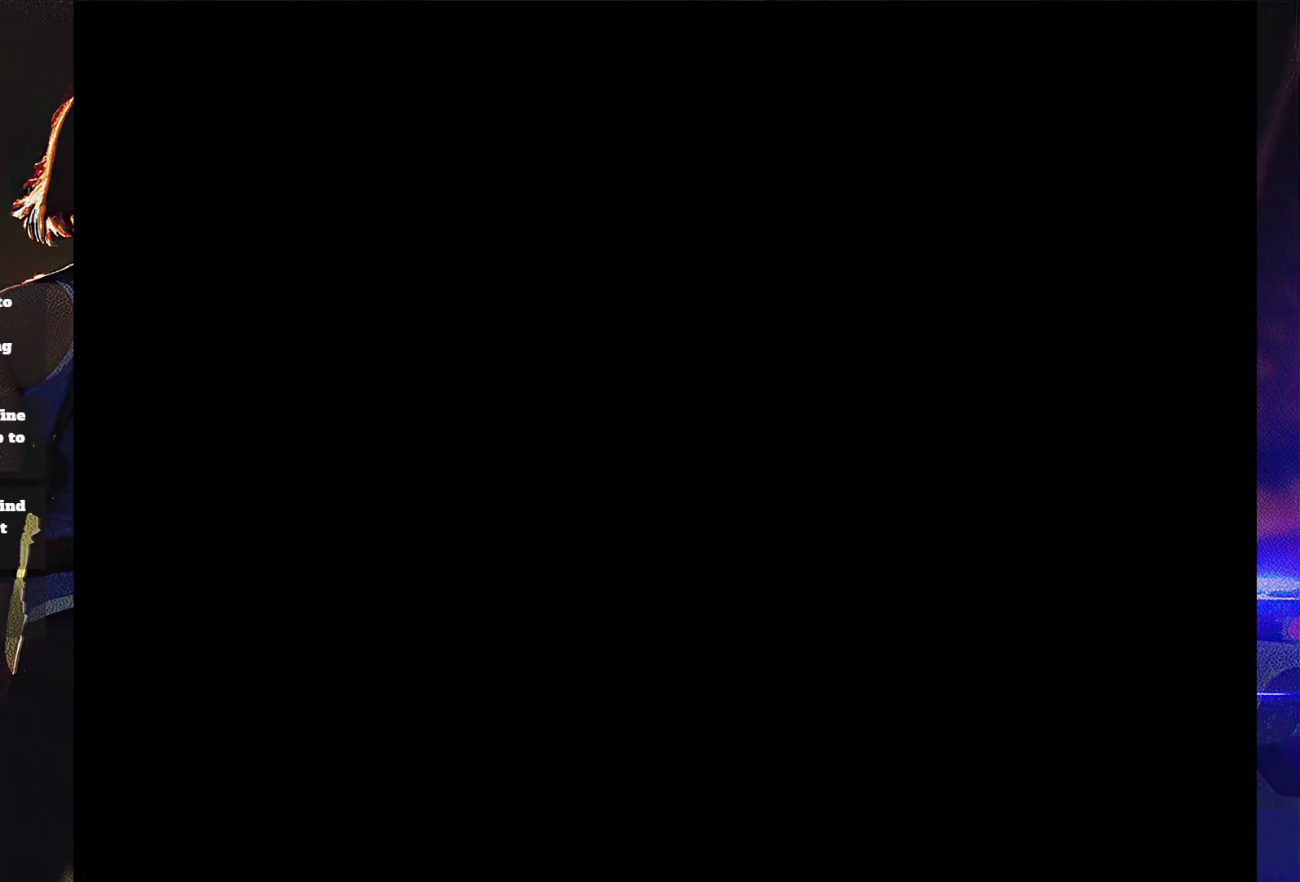
{"buttons": ["SQUARE", "DPAD_UP", "DPAD_RIGHT"], "button_events": [[333, "SQUARE", "up"], [400, "DPAD_RIGHT", "down"], [433, "SQUARE", "down"]]}
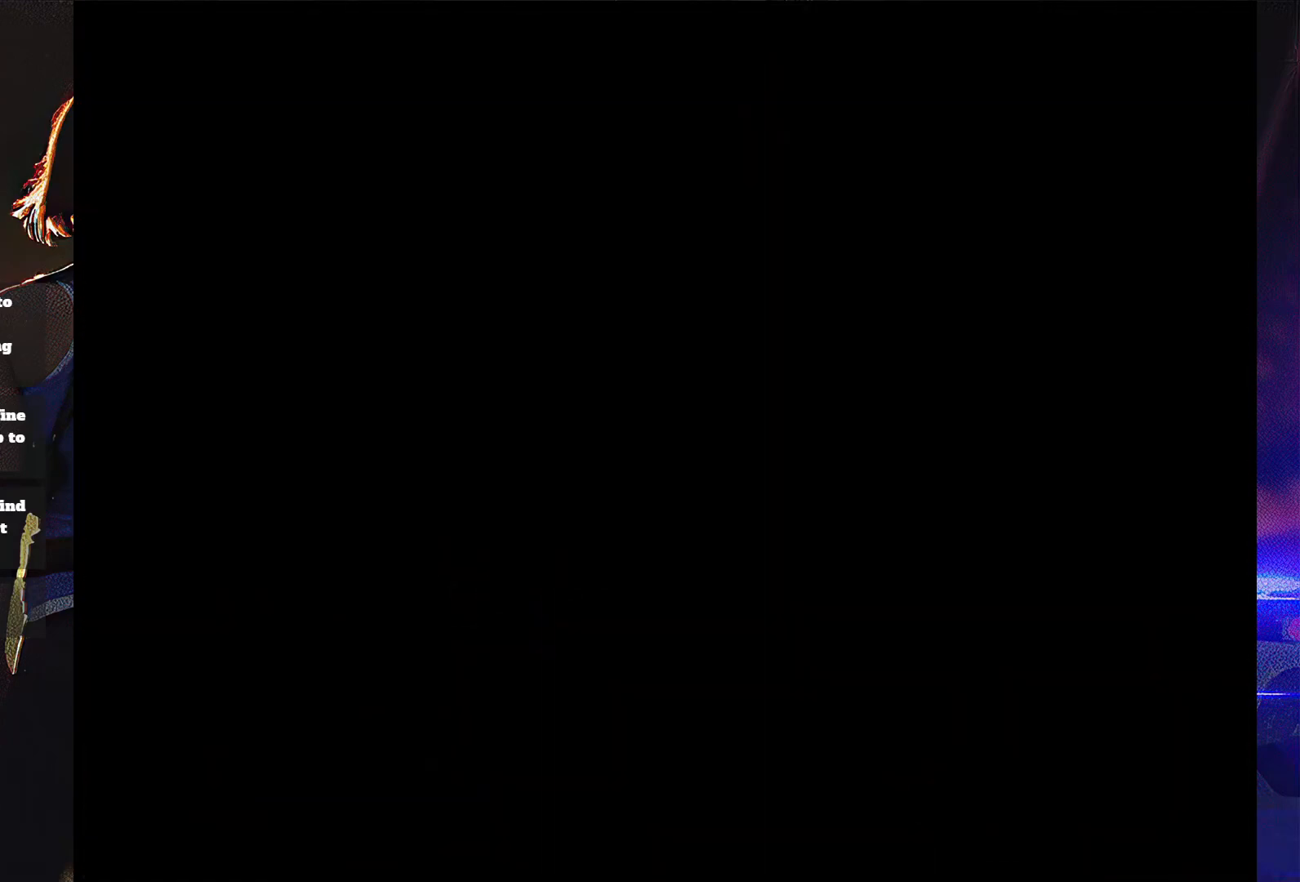
{"buttons": ["SQUARE"], "button_events": [[67, "DPAD_RIGHT", "up"], [100, "DPAD_UP", "up"]]}
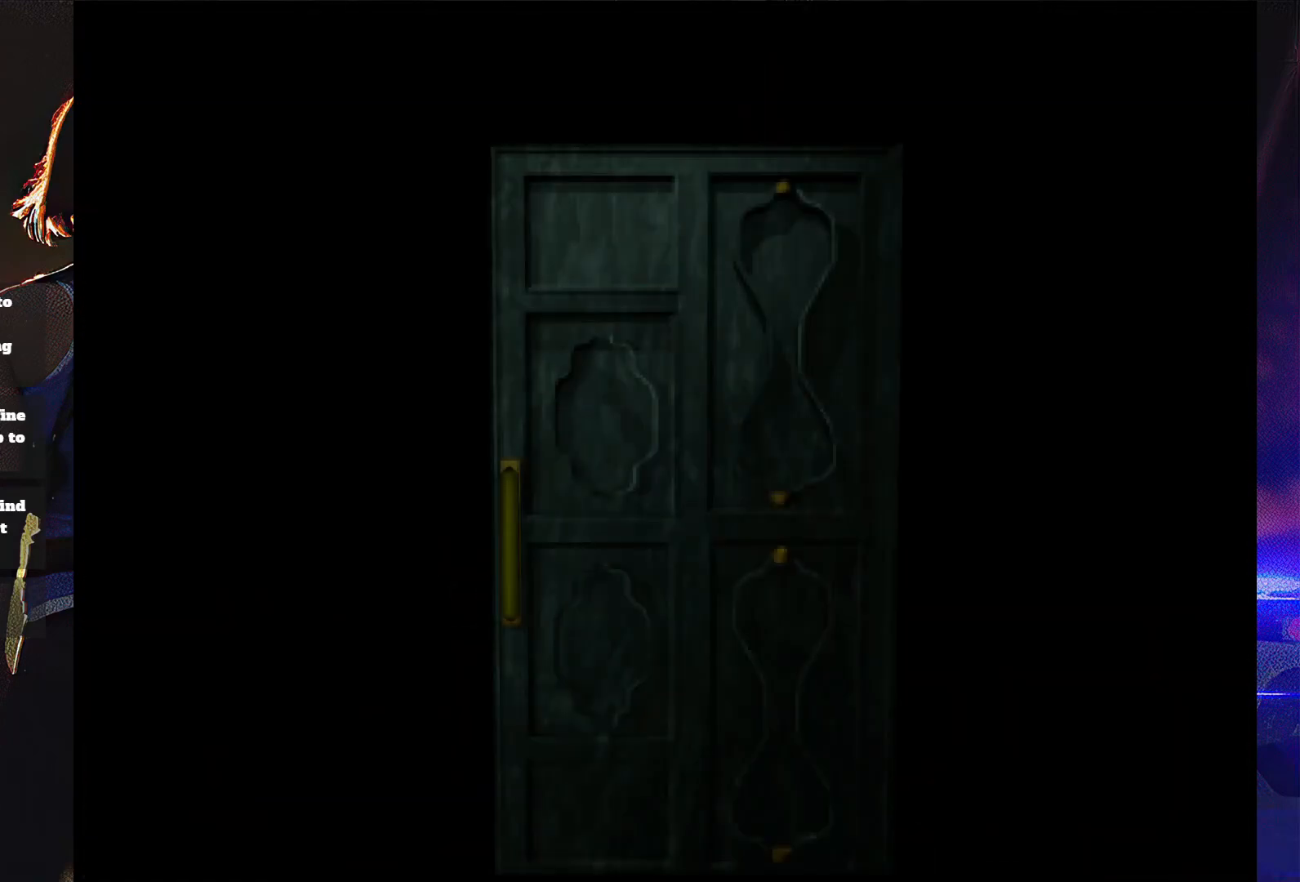
{"buttons": [], "button_events": [[400, "SQUARE", "up"]]}
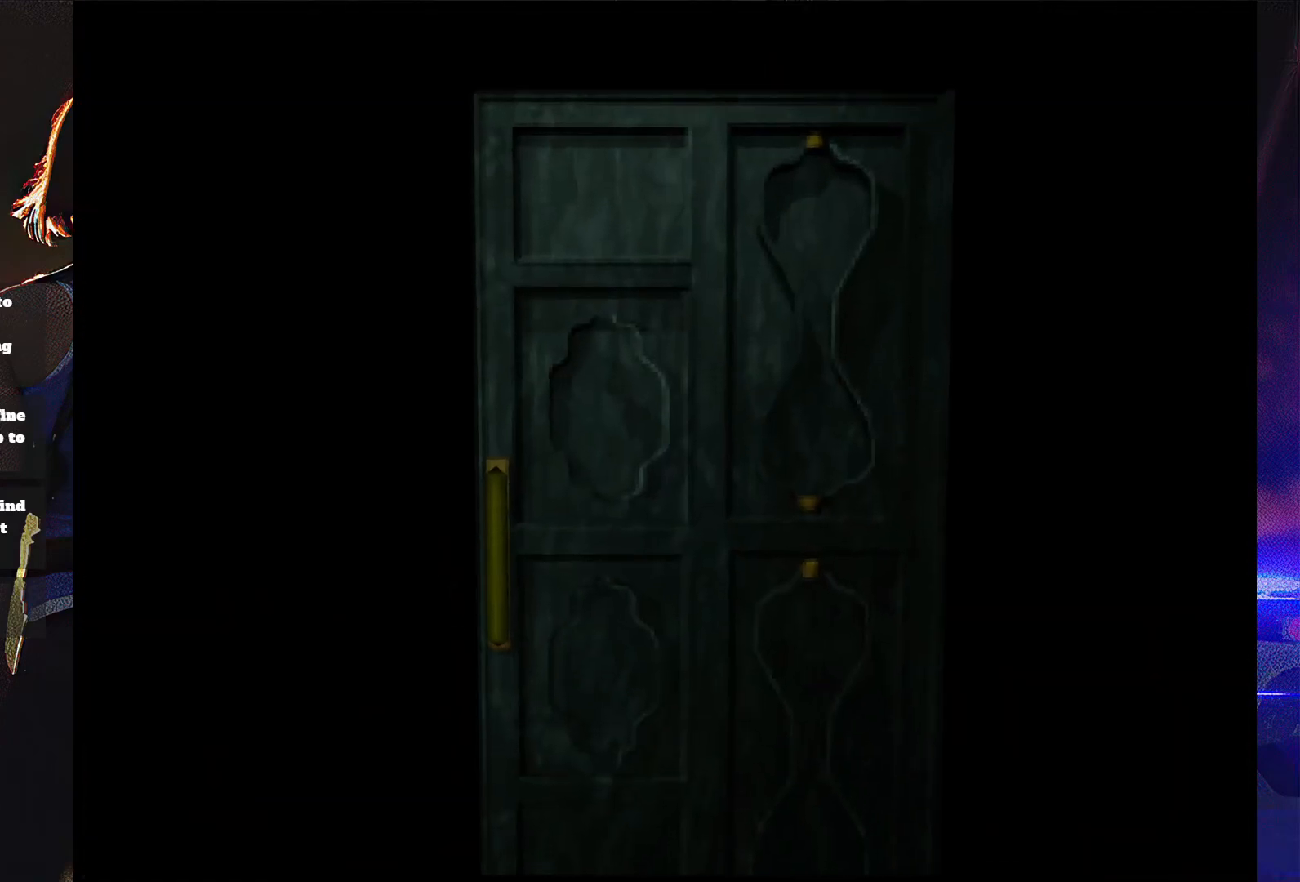
{"buttons": [], "button_events": []}
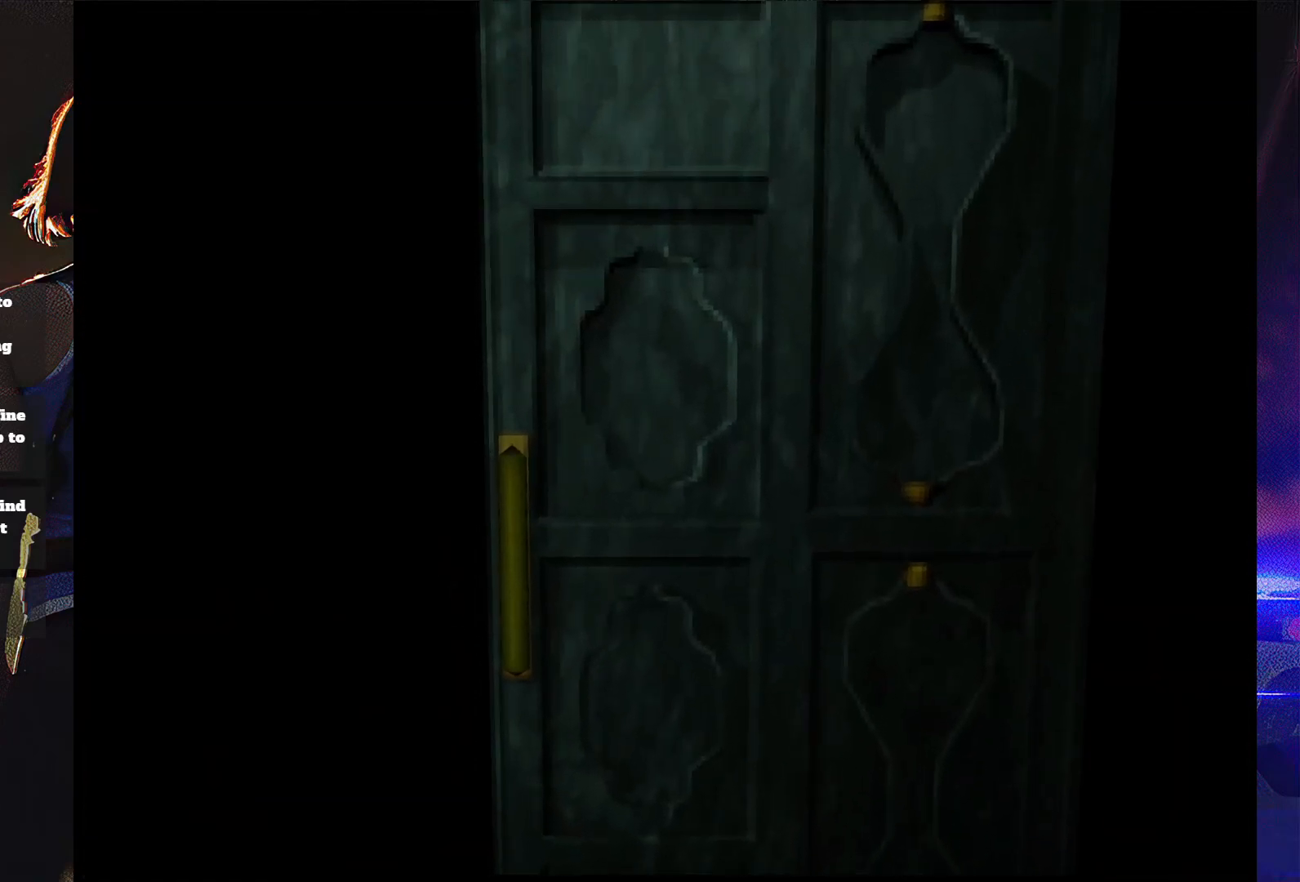
{"buttons": [], "button_events": []}
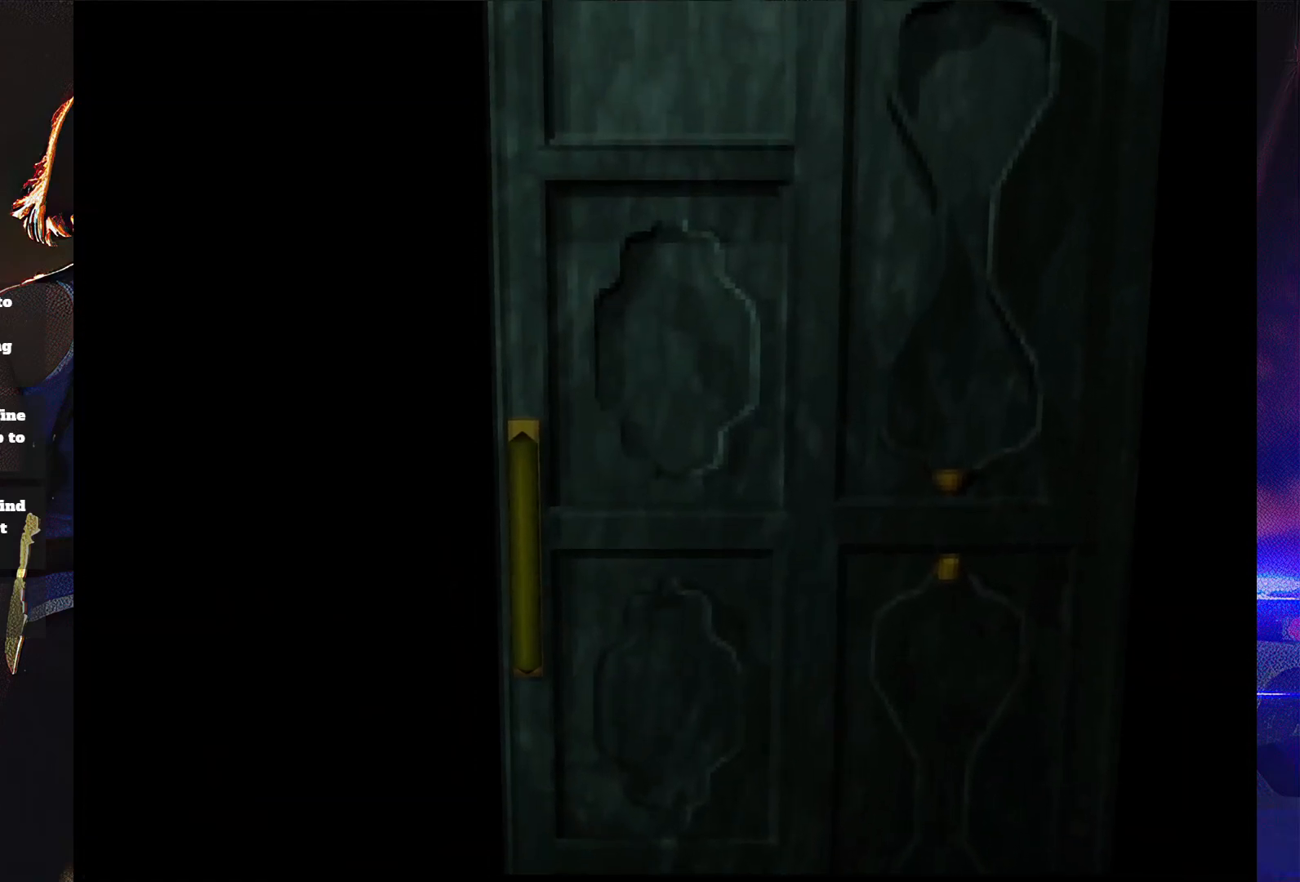
{"buttons": [], "button_events": []}
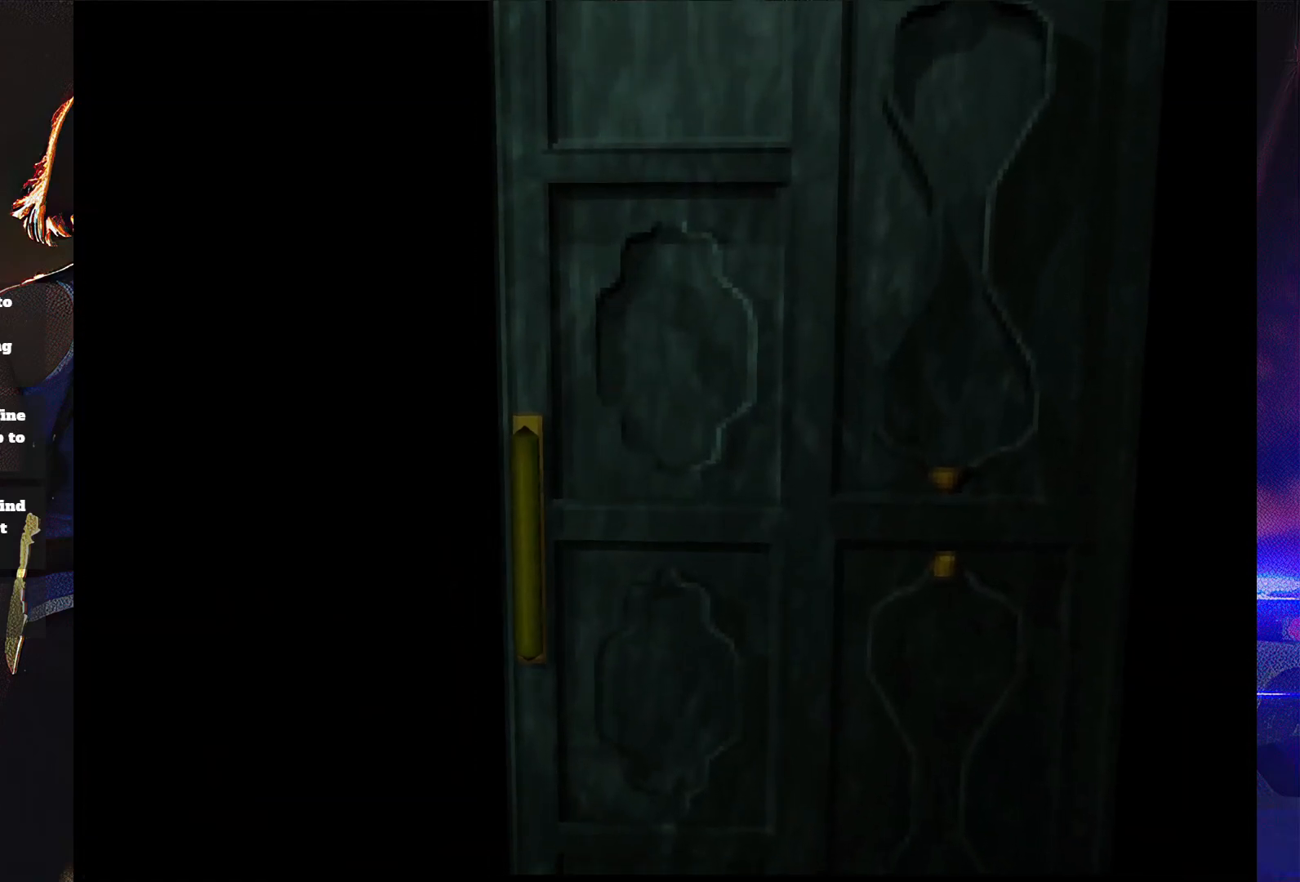
{"buttons": ["SQUARE", "DPAD_UP", "DPAD_RIGHT"], "button_events": [[100, "SQUARE", "down"], [367, "DPAD_UP", "down"], [400, "DPAD_RIGHT", "down"]]}
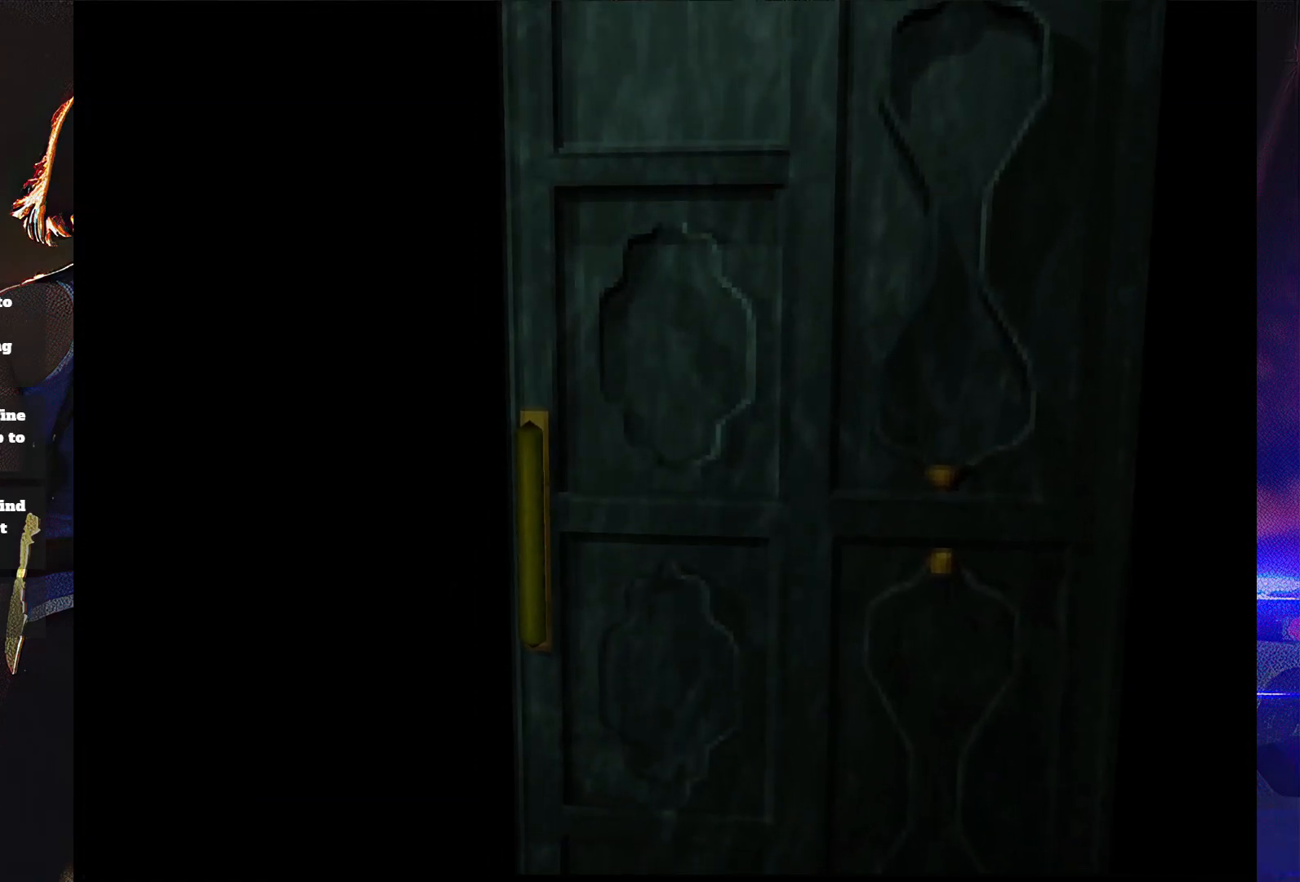
{"buttons": ["SQUARE", "DPAD_UP", "DPAD_RIGHT"], "button_events": []}
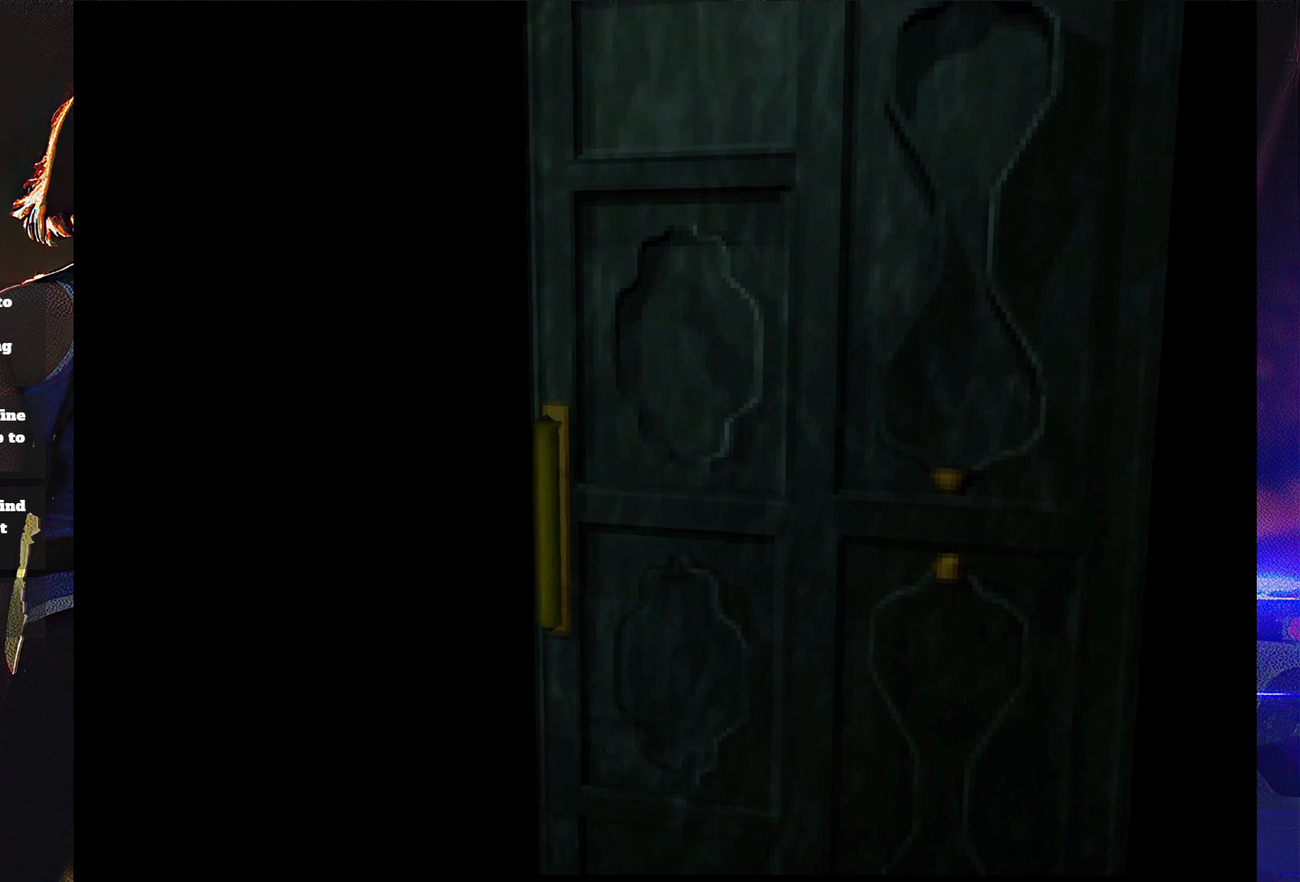
{"buttons": ["SQUARE", "DPAD_UP", "DPAD_RIGHT"], "button_events": []}
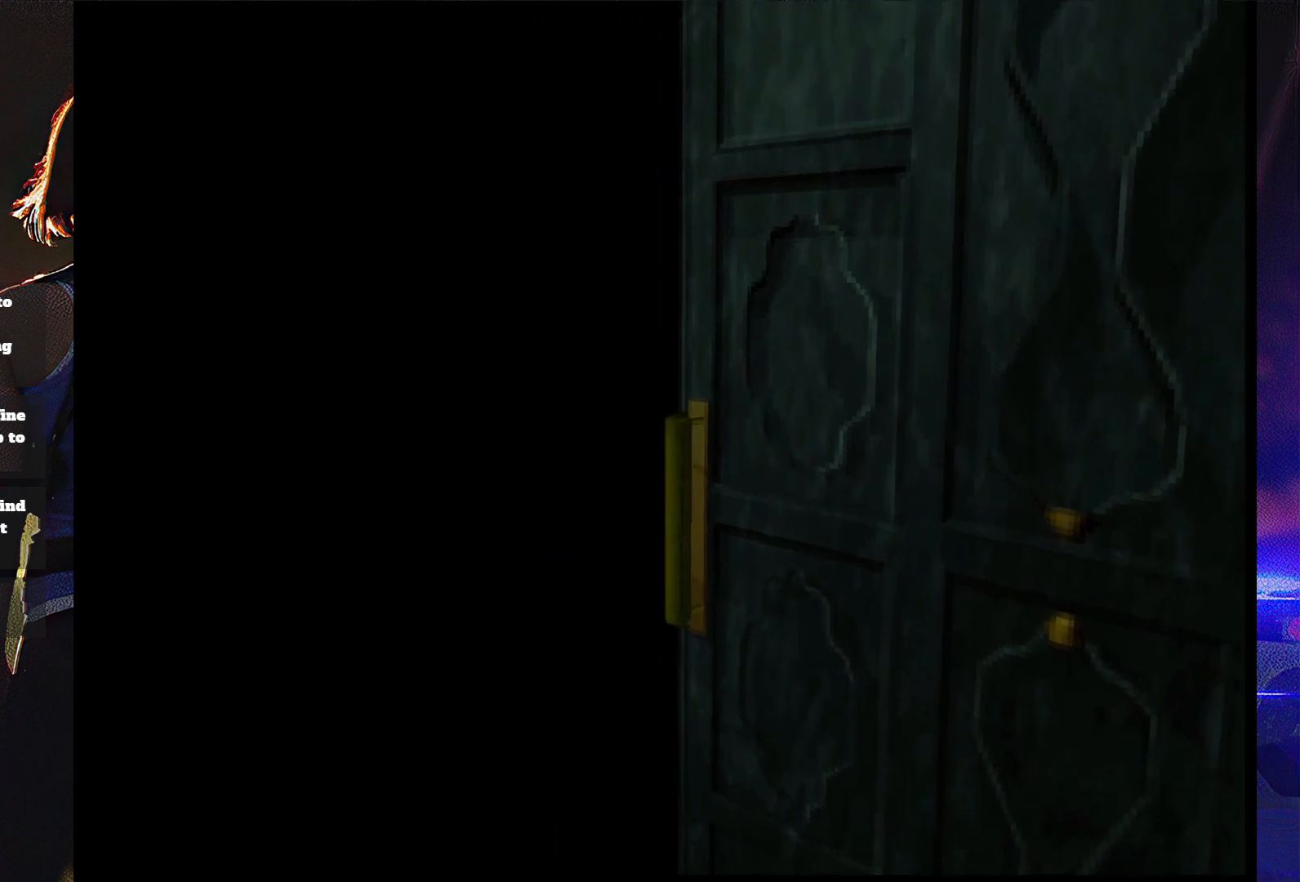
{"buttons": ["SQUARE", "DPAD_UP", "DPAD_RIGHT"], "button_events": []}
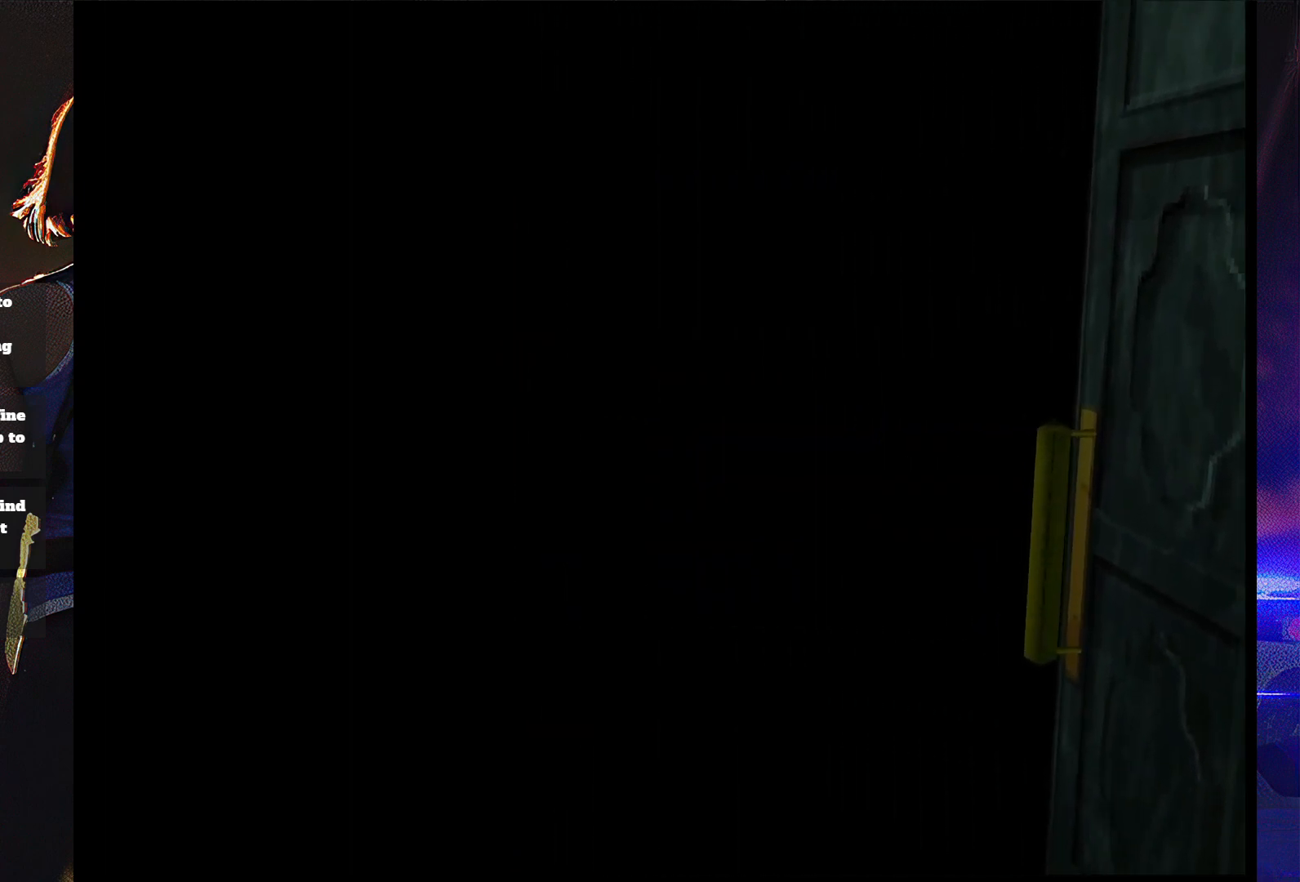
{"buttons": ["SQUARE", "DPAD_UP", "DPAD_RIGHT"], "button_events": []}
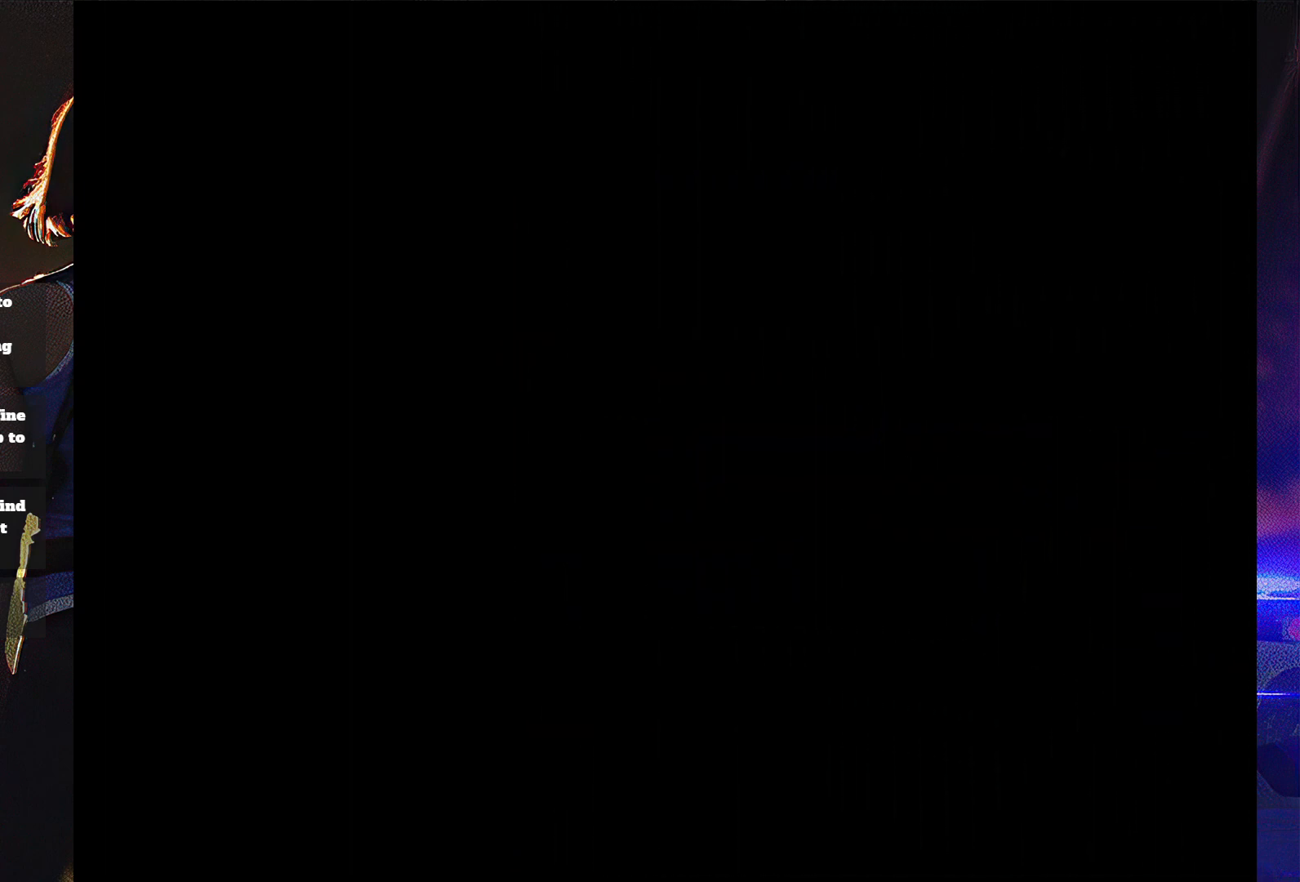
{"buttons": ["SQUARE", "DPAD_UP", "DPAD_RIGHT"], "button_events": []}
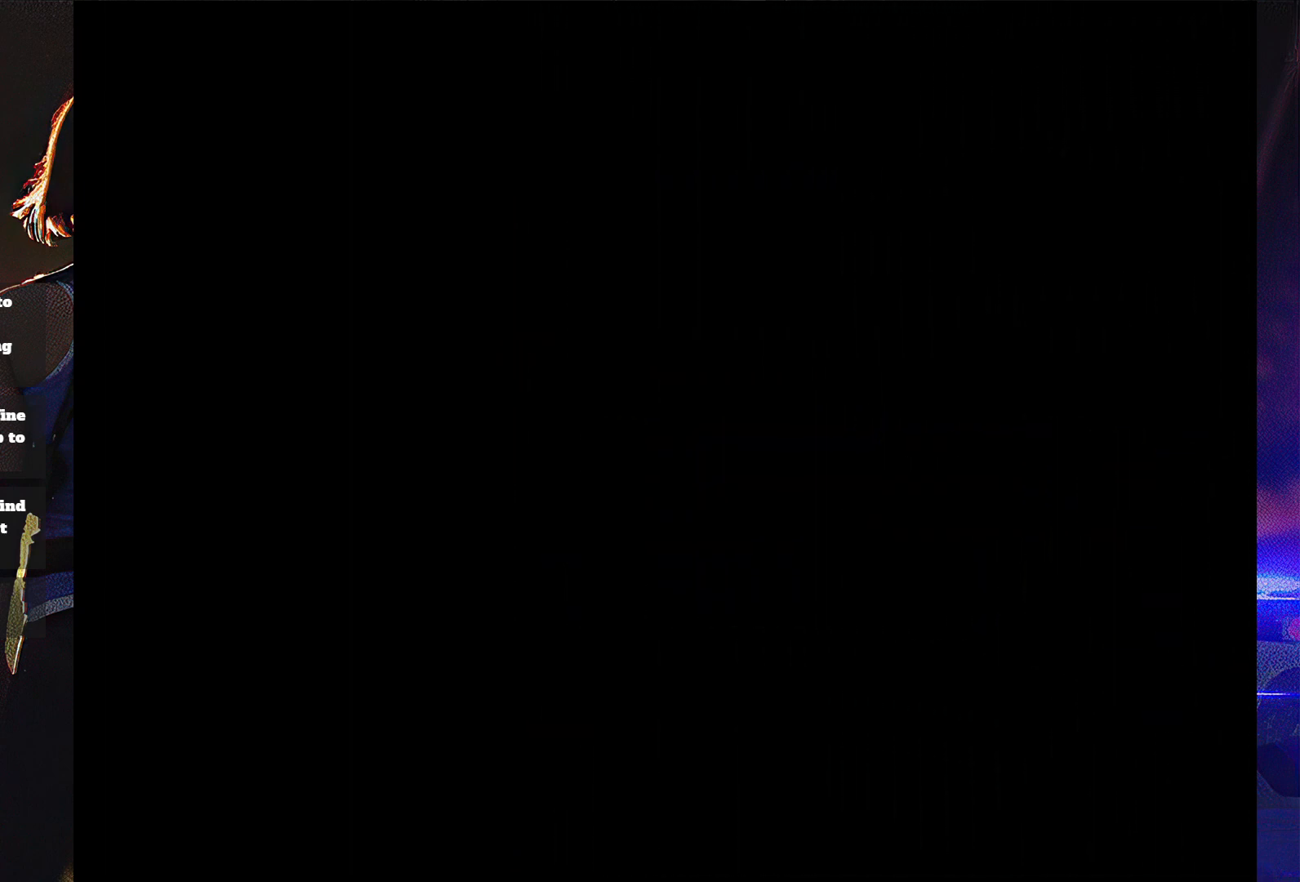
{"buttons": ["SQUARE", "DPAD_UP", "DPAD_RIGHT"], "button_events": []}
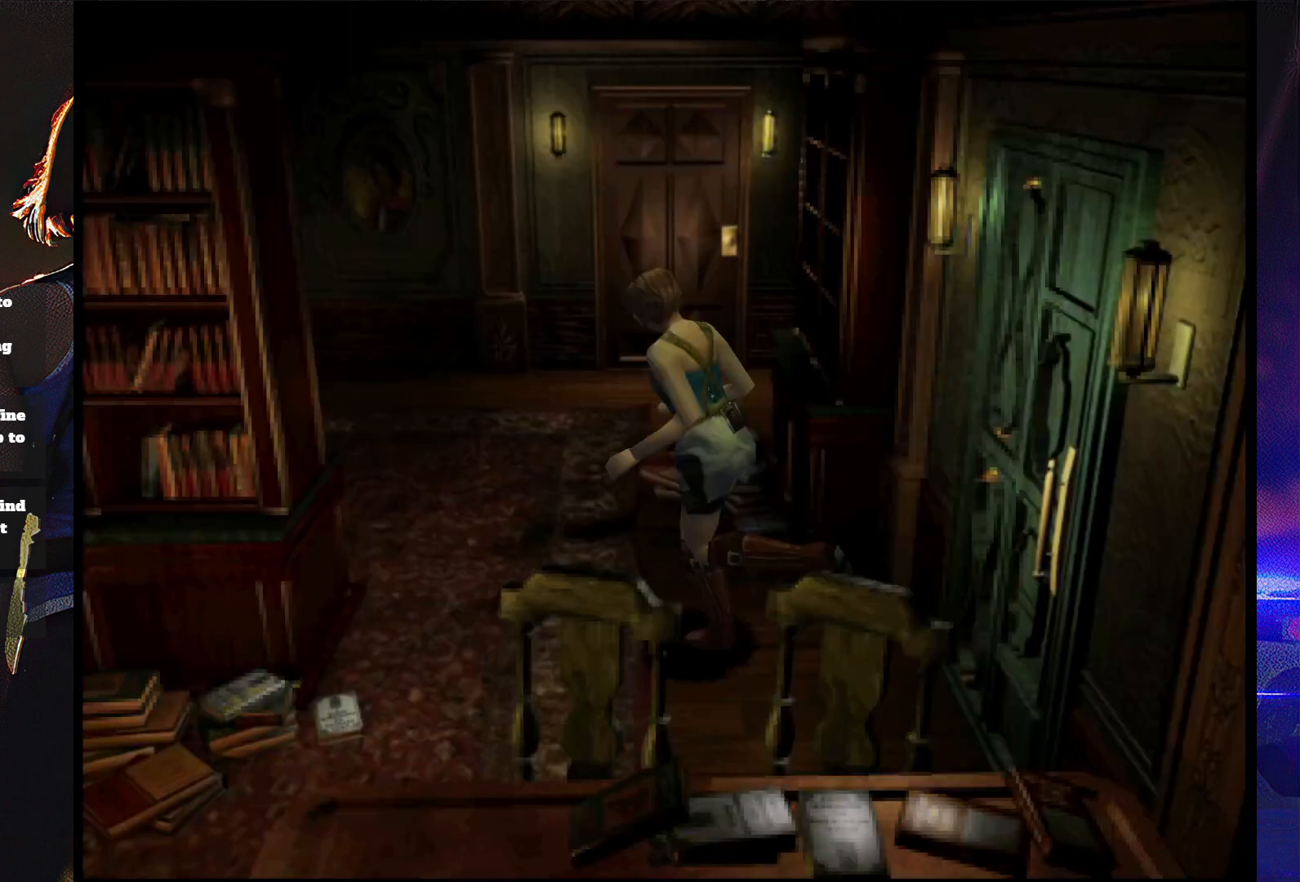
{"buttons": ["SQUARE", "DPAD_UP", "DPAD_RIGHT"], "button_events": [[267, "DPAD_RIGHT", "up"], [467, "DPAD_RIGHT", "down"]]}
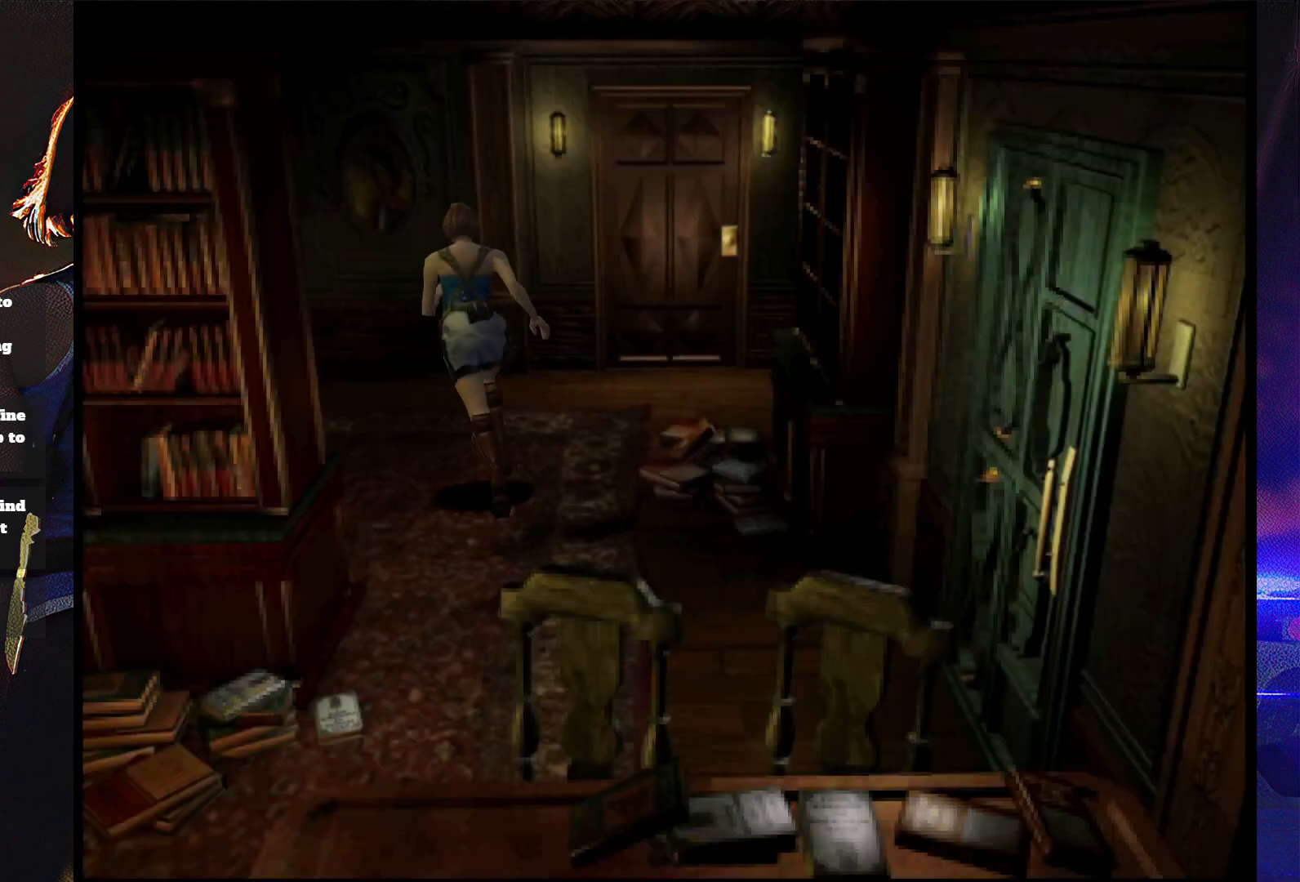
{"buttons": ["CROSS", "SQUARE", "DPAD_UP"], "button_events": [[333, "DPAD_RIGHT", "up"], [433, "CROSS", "down"]]}
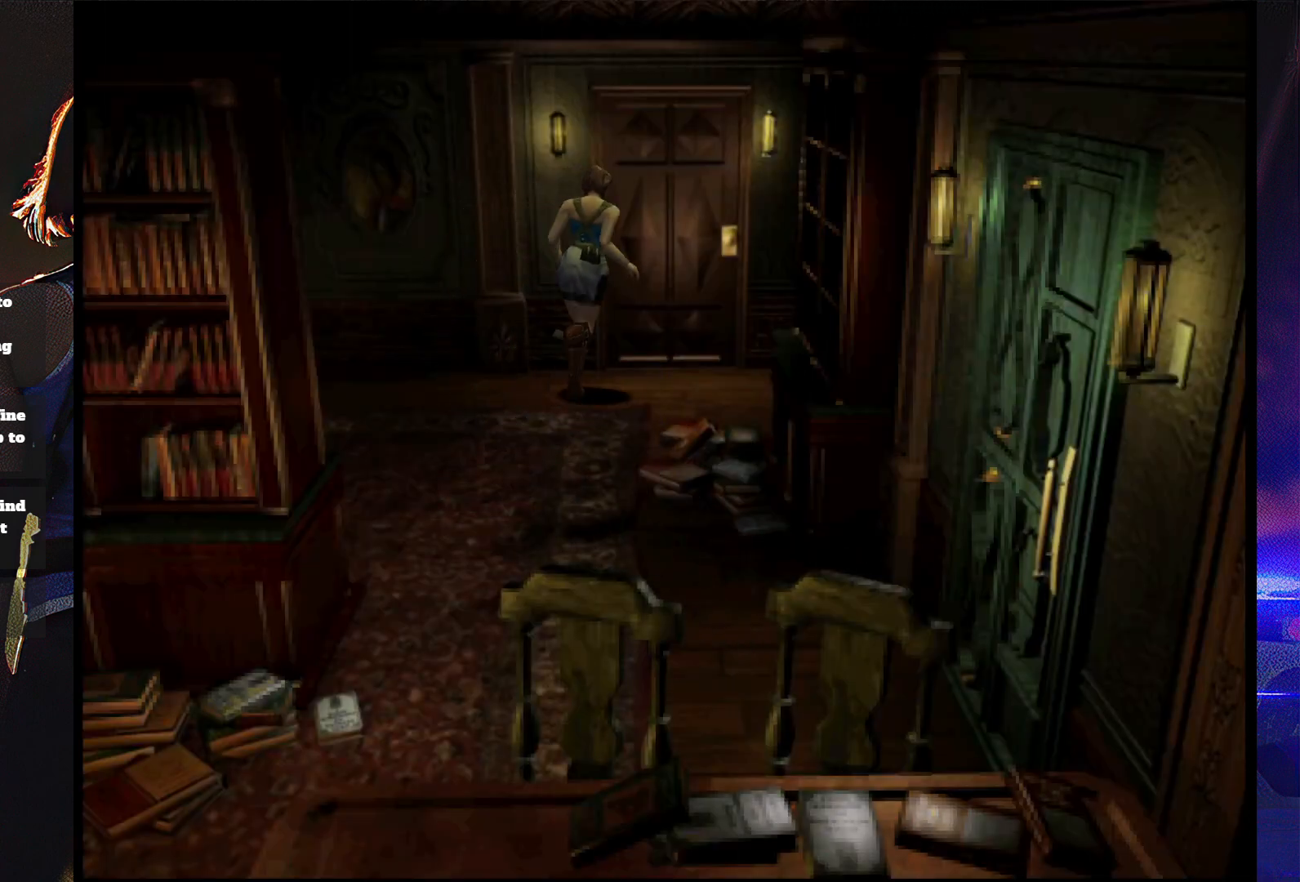
{"buttons": ["SQUARE", "DPAD_UP"], "button_events": [[33, "DPAD_LEFT", "down"], [200, "DPAD_LEFT", "up"], [433, "CROSS", "up"]]}
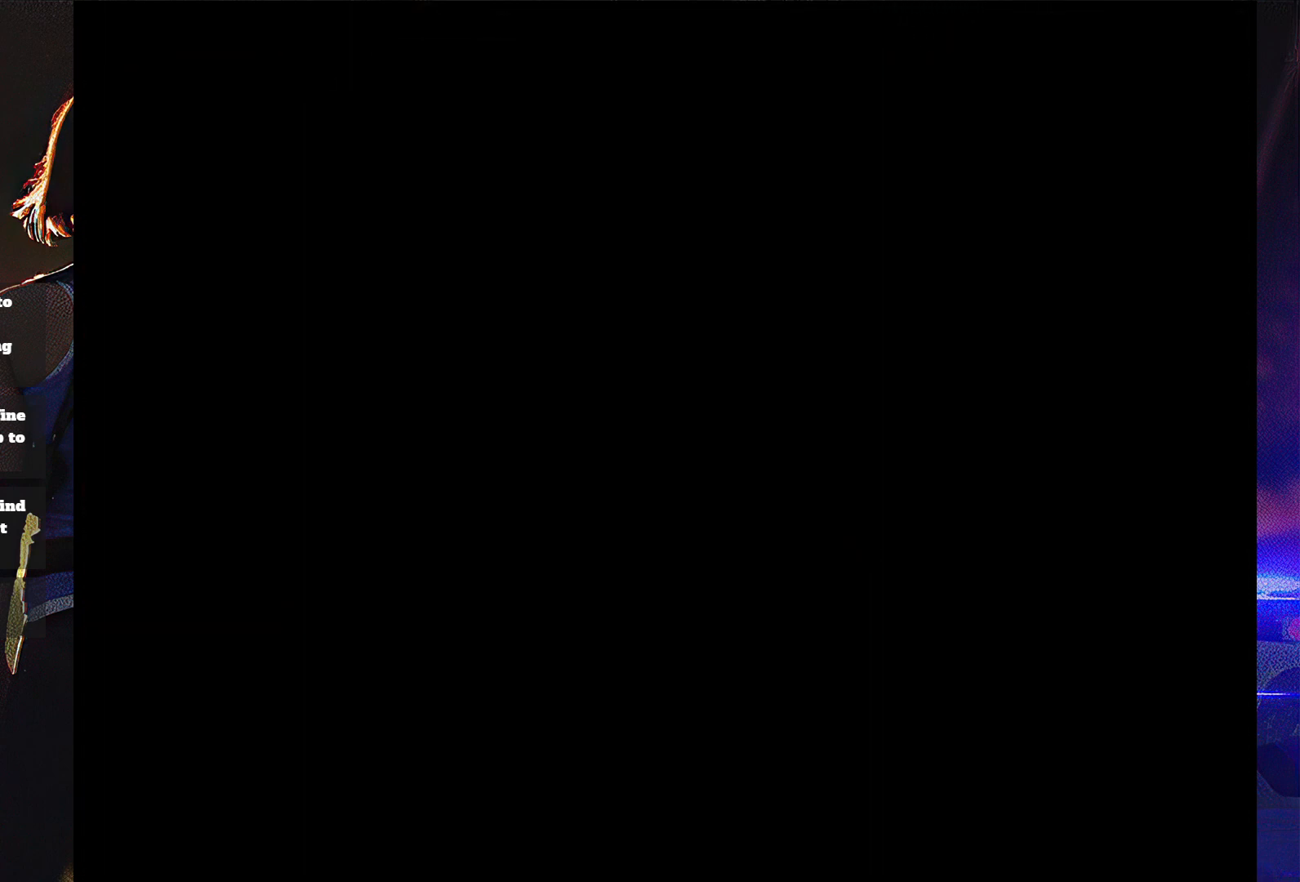
{"buttons": [], "button_events": [[100, "DPAD_UP", "up"], [233, "SQUARE", "up"]]}